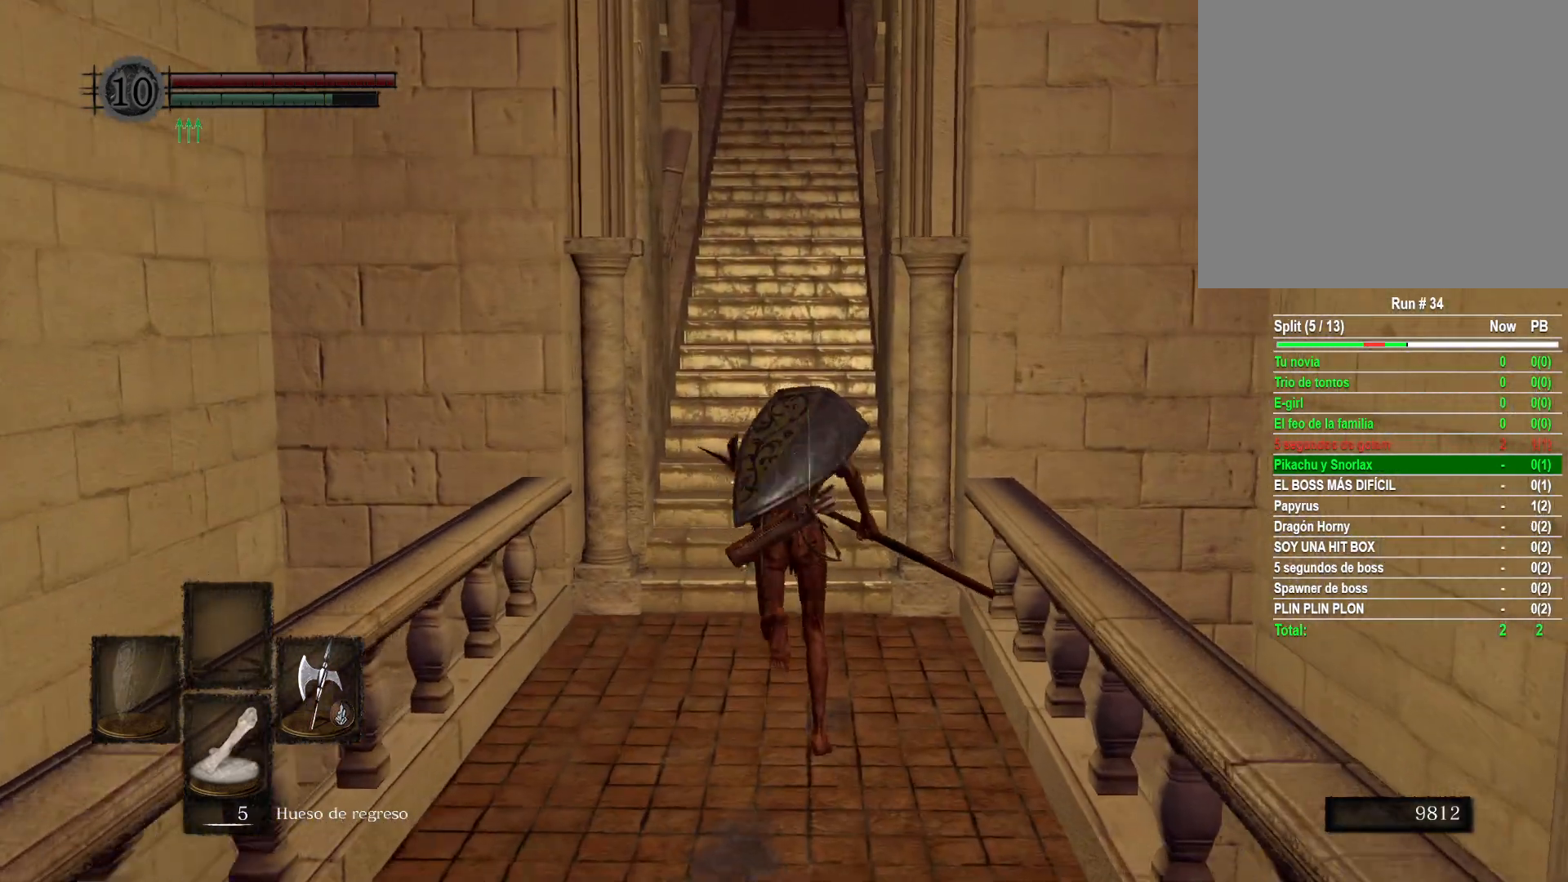
Gameplay with a controller (Xbox layout); each line is a JSON object with the inputs held at the frame after it. "events" lists button and stick changes between this image and that frame as [ms after this image, input, new state], when the widget could be followed in between.
{"buttons": ["B"], "left_stick": "up", "right_stick": "center", "events": []}
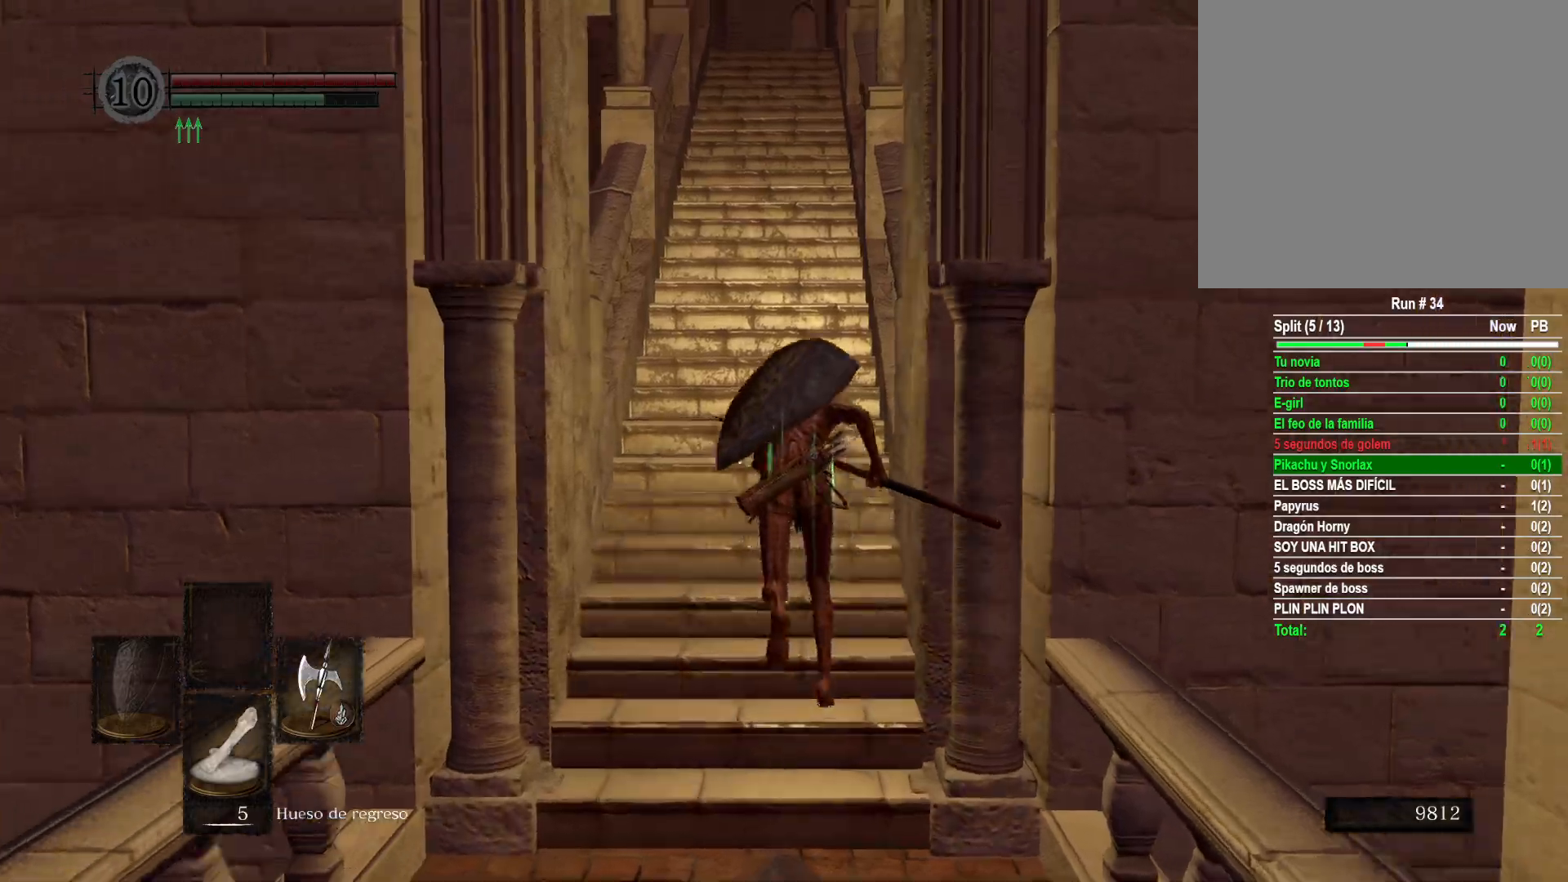
{"buttons": ["B"], "left_stick": "up", "right_stick": "center", "events": []}
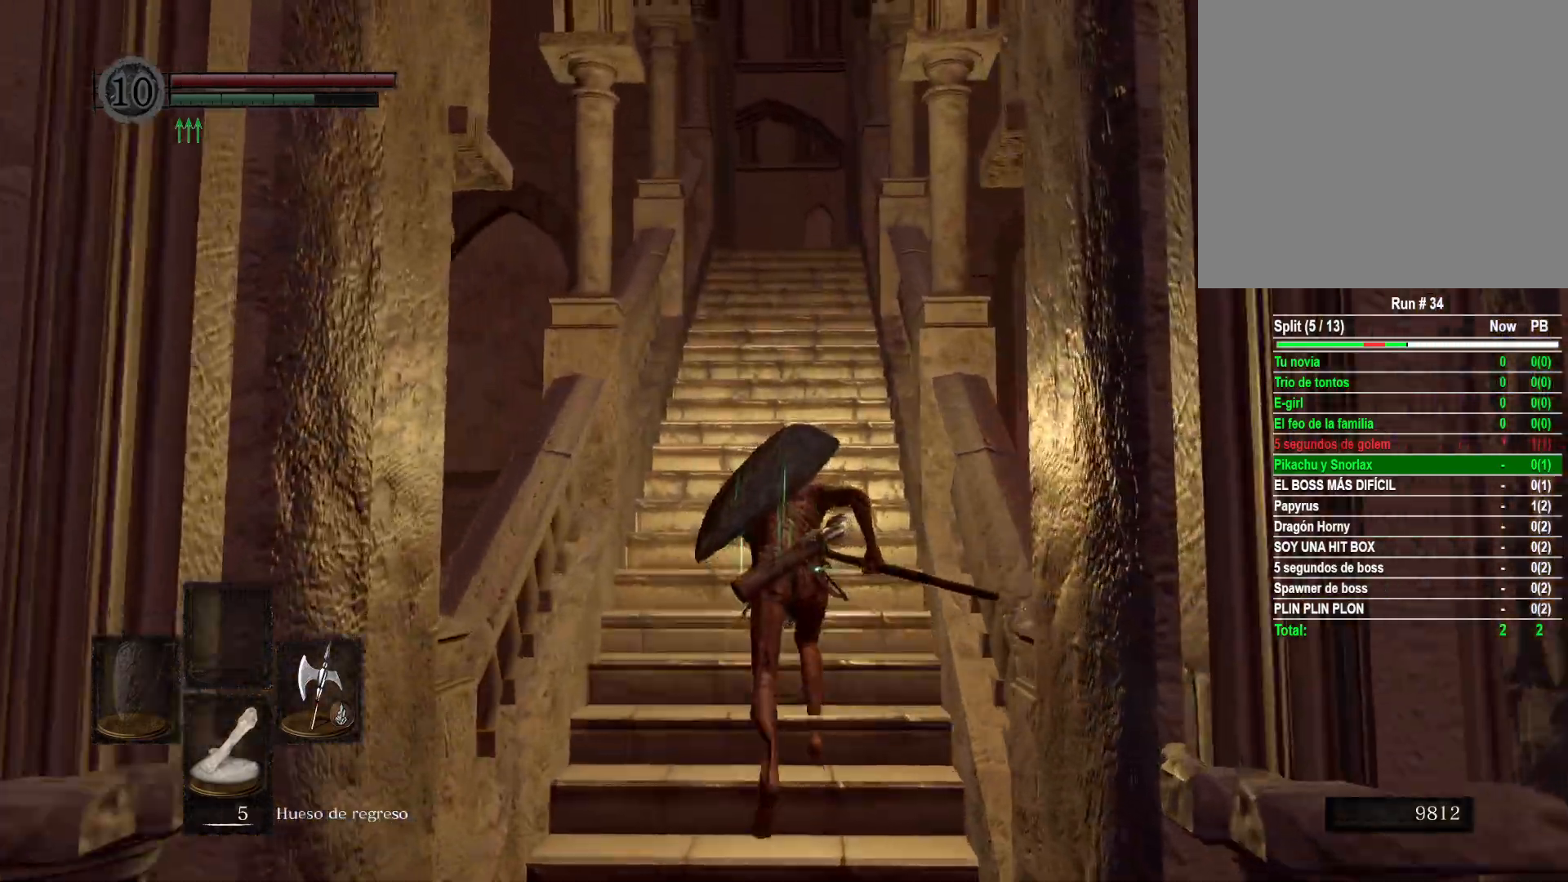
{"buttons": ["B"], "left_stick": "up", "right_stick": "center", "events": []}
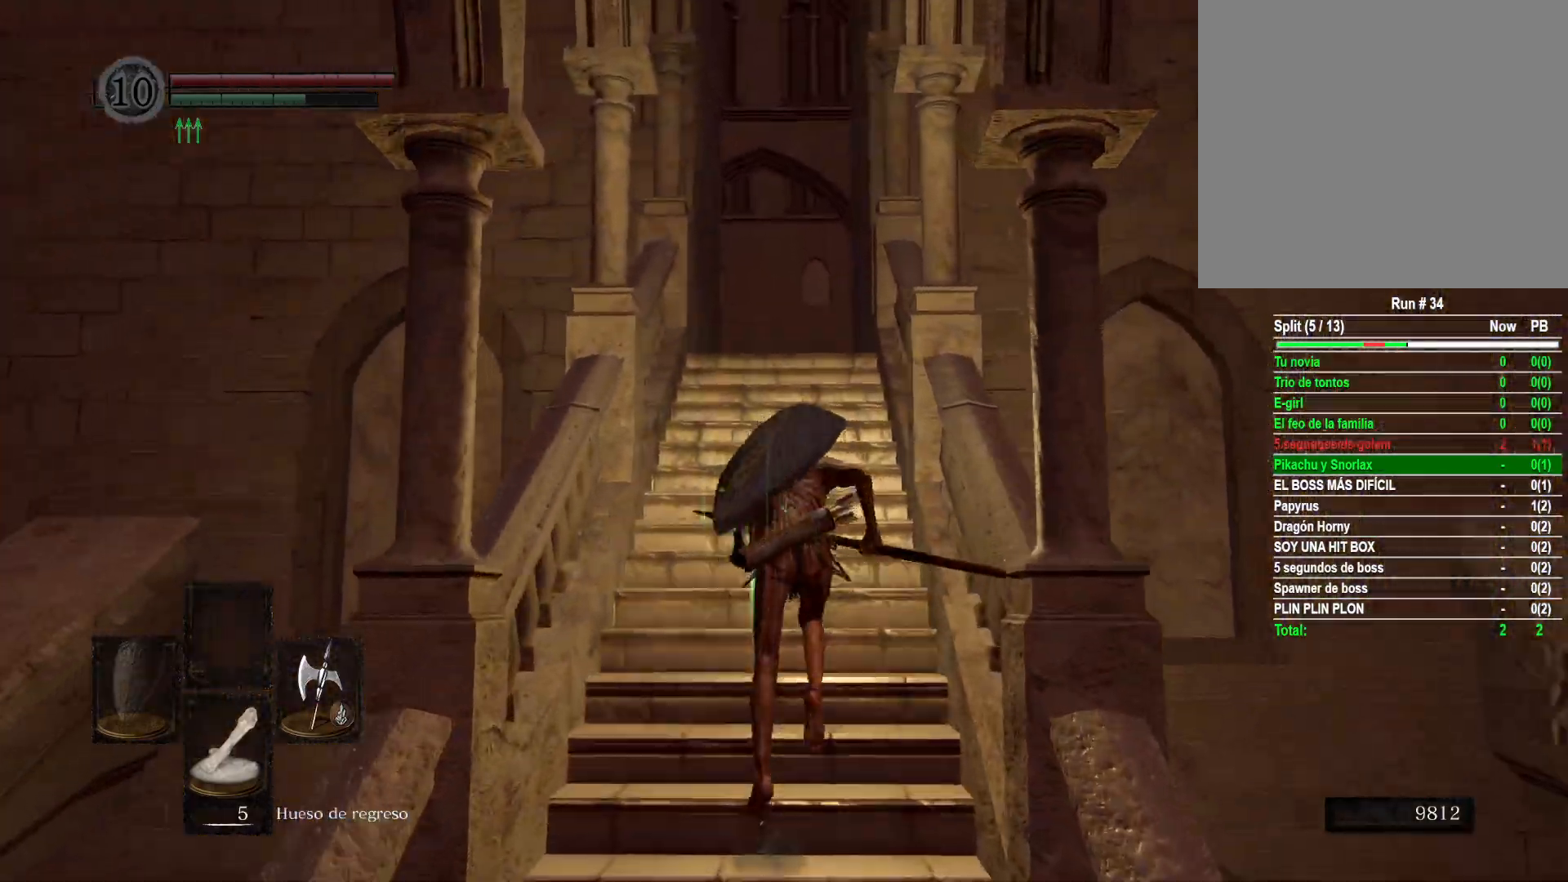
{"buttons": ["B"], "left_stick": "up", "right_stick": "center", "events": []}
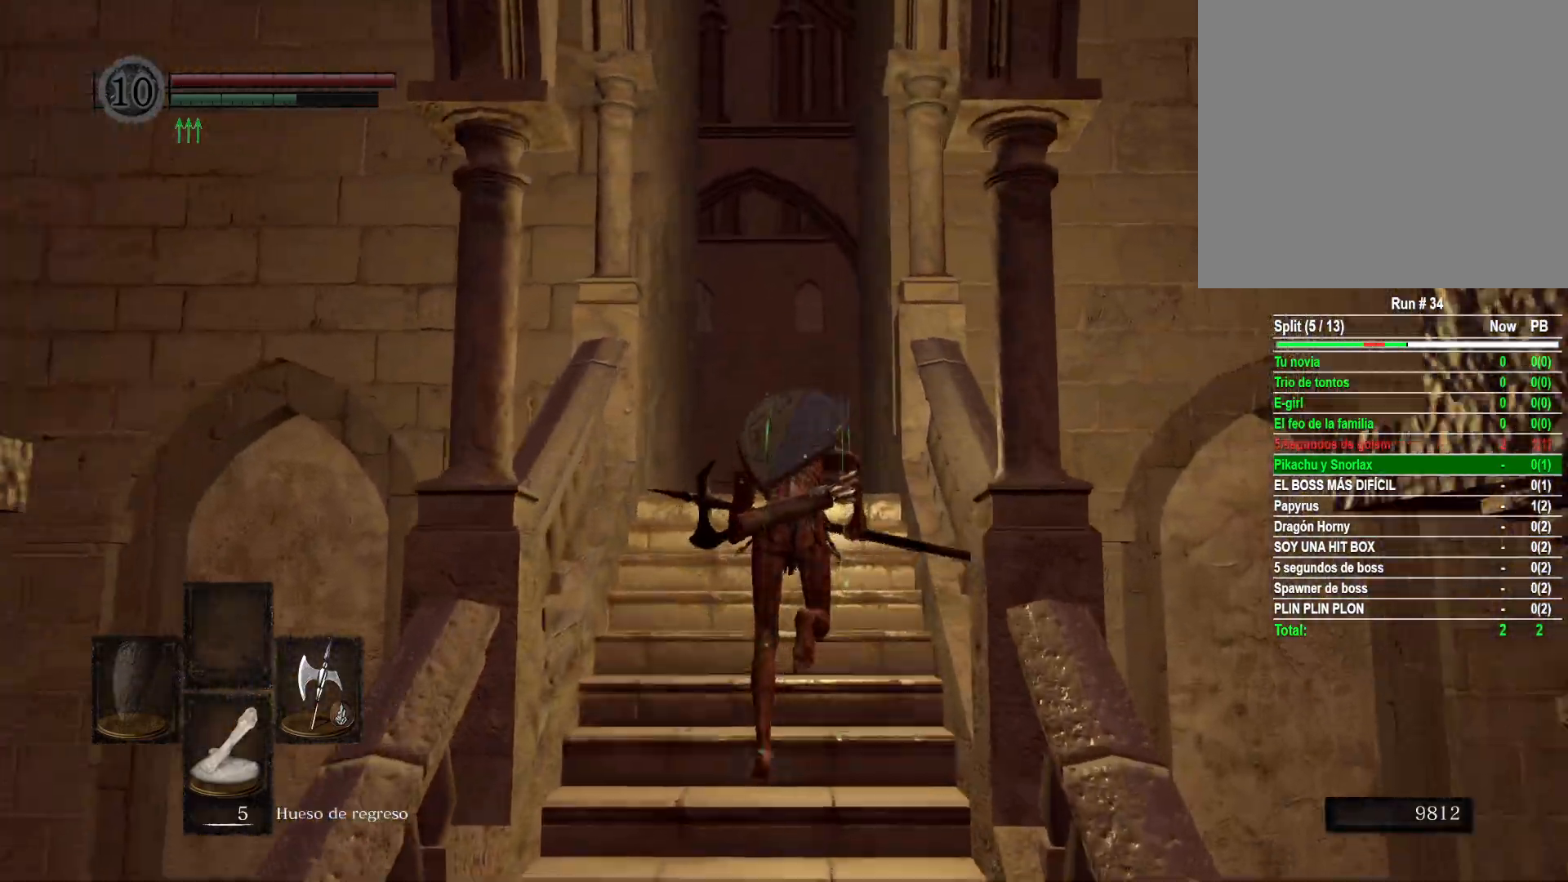
{"buttons": ["B"], "left_stick": "up", "right_stick": "center", "events": []}
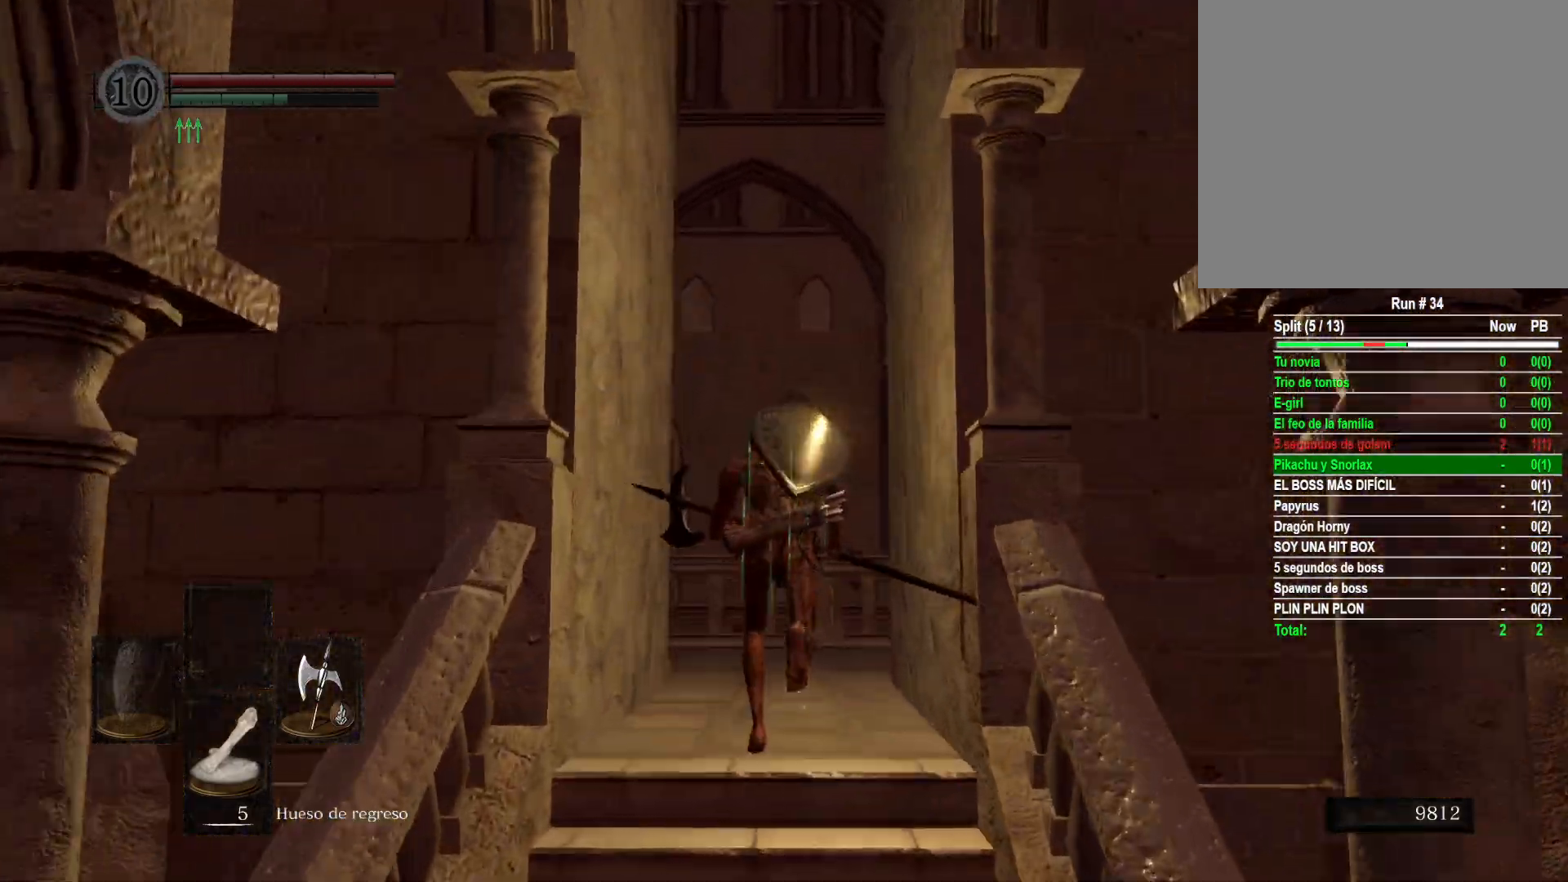
{"buttons": ["B"], "left_stick": "up", "right_stick": "center", "events": []}
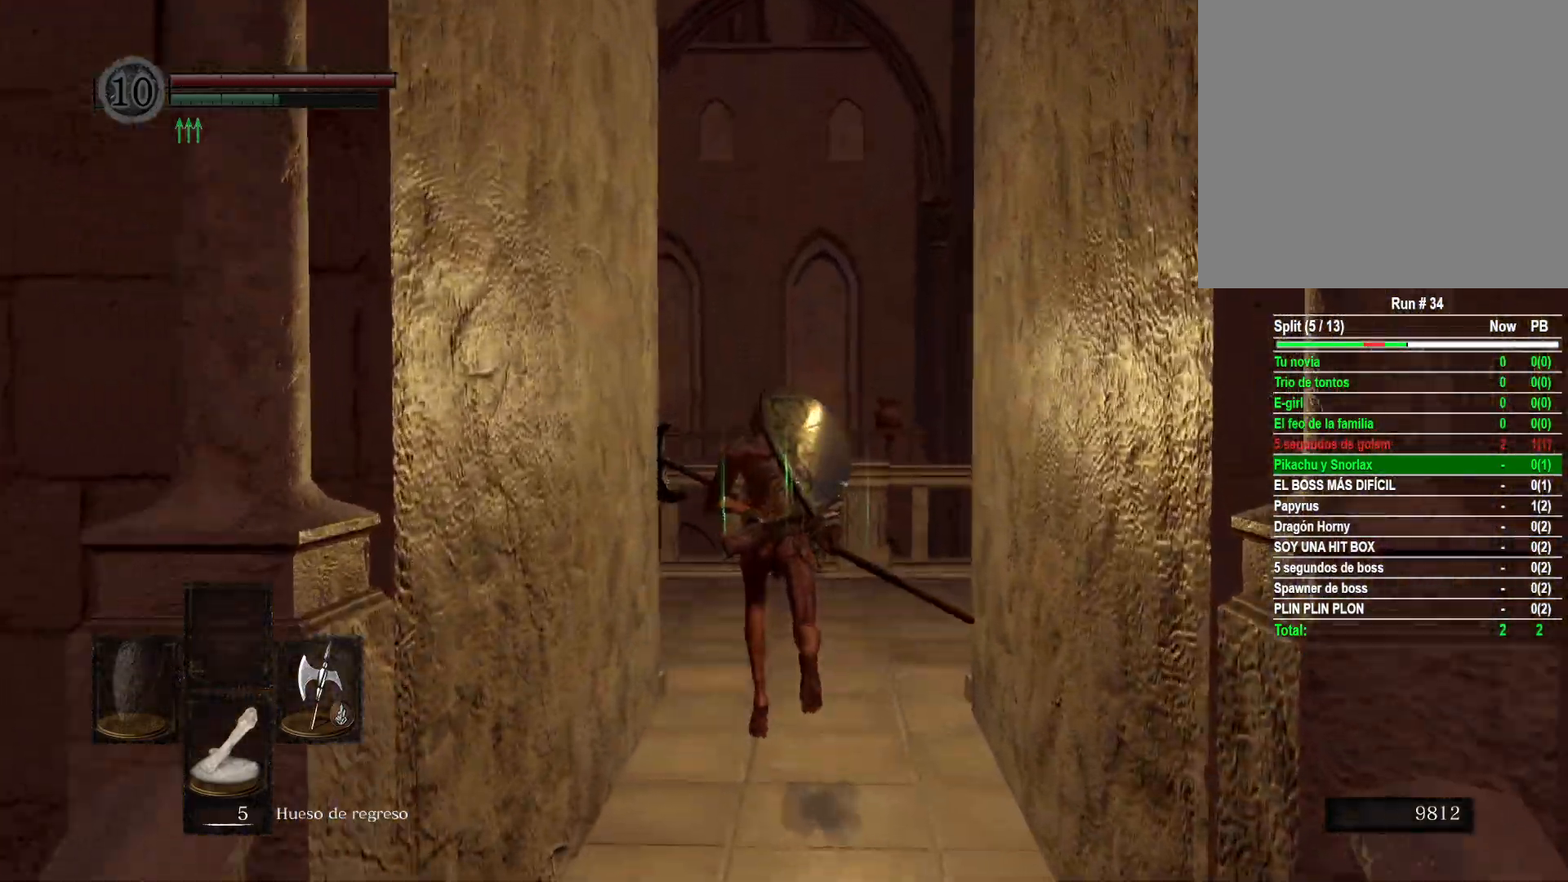
{"buttons": ["B"], "left_stick": "up-left", "right_stick": "center", "events": [[167, "left_stick", "up-left"]]}
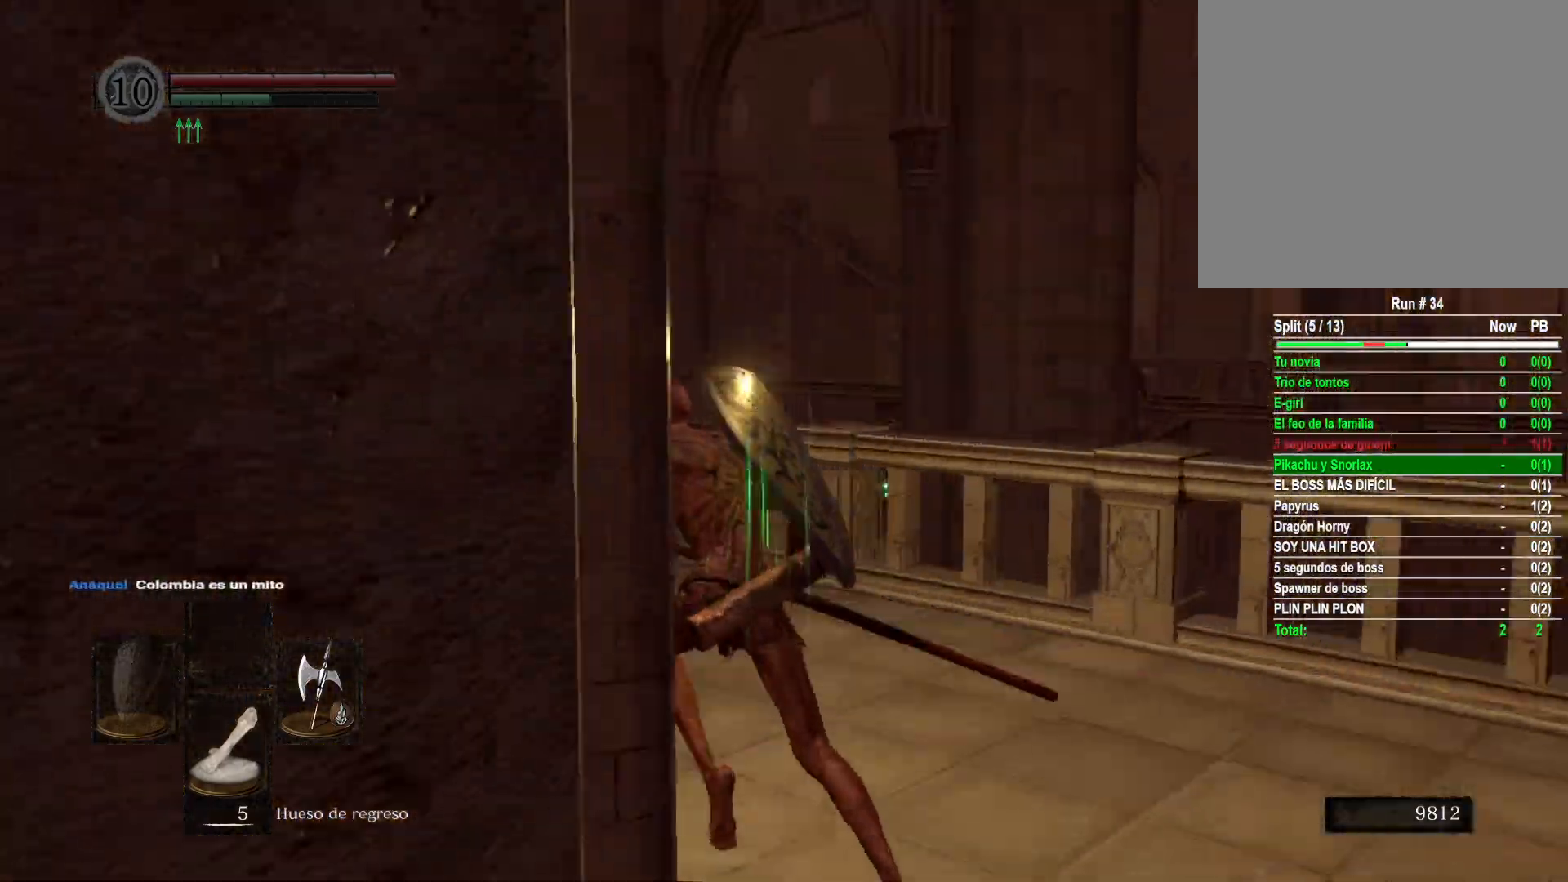
{"buttons": ["B"], "left_stick": "up", "right_stick": "center", "events": [[483, "left_stick", "up"]]}
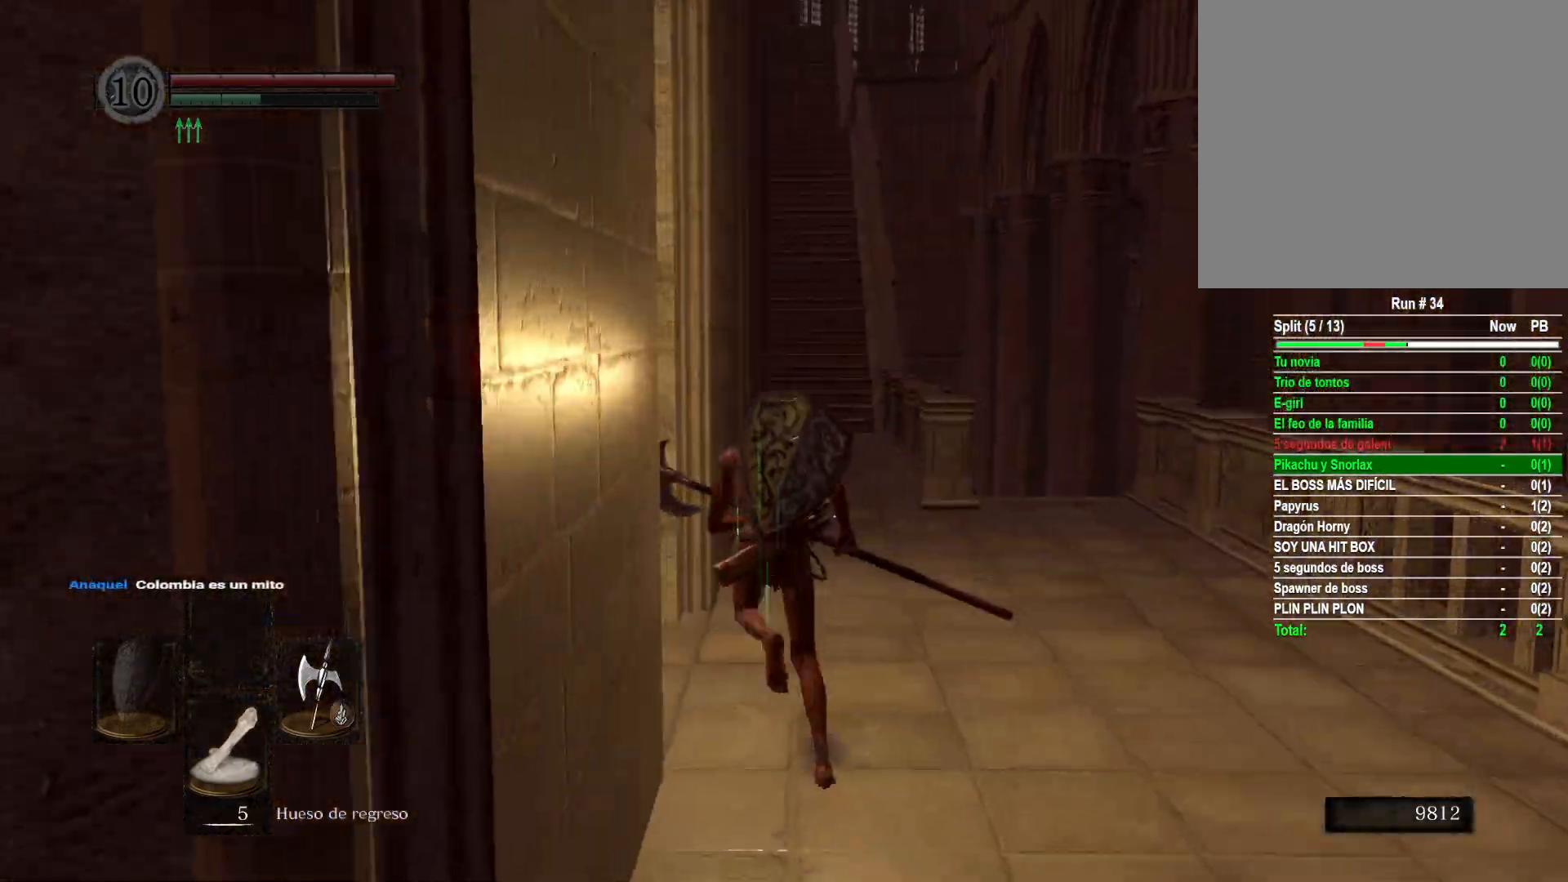
{"buttons": ["B"], "left_stick": "up", "right_stick": "center", "events": []}
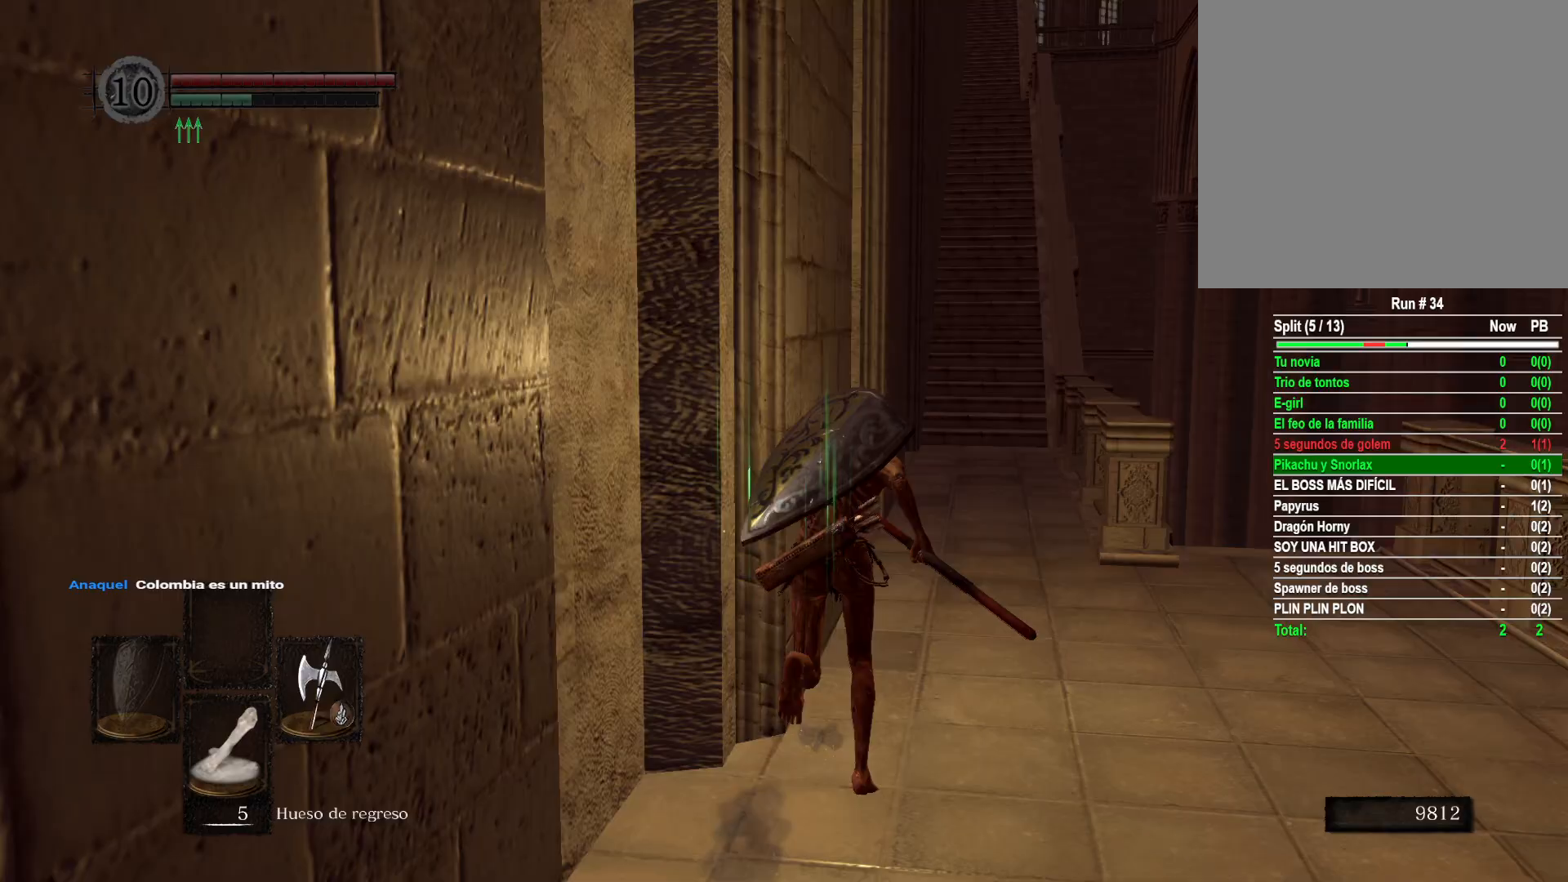
{"buttons": ["B"], "left_stick": "up", "right_stick": "center", "events": []}
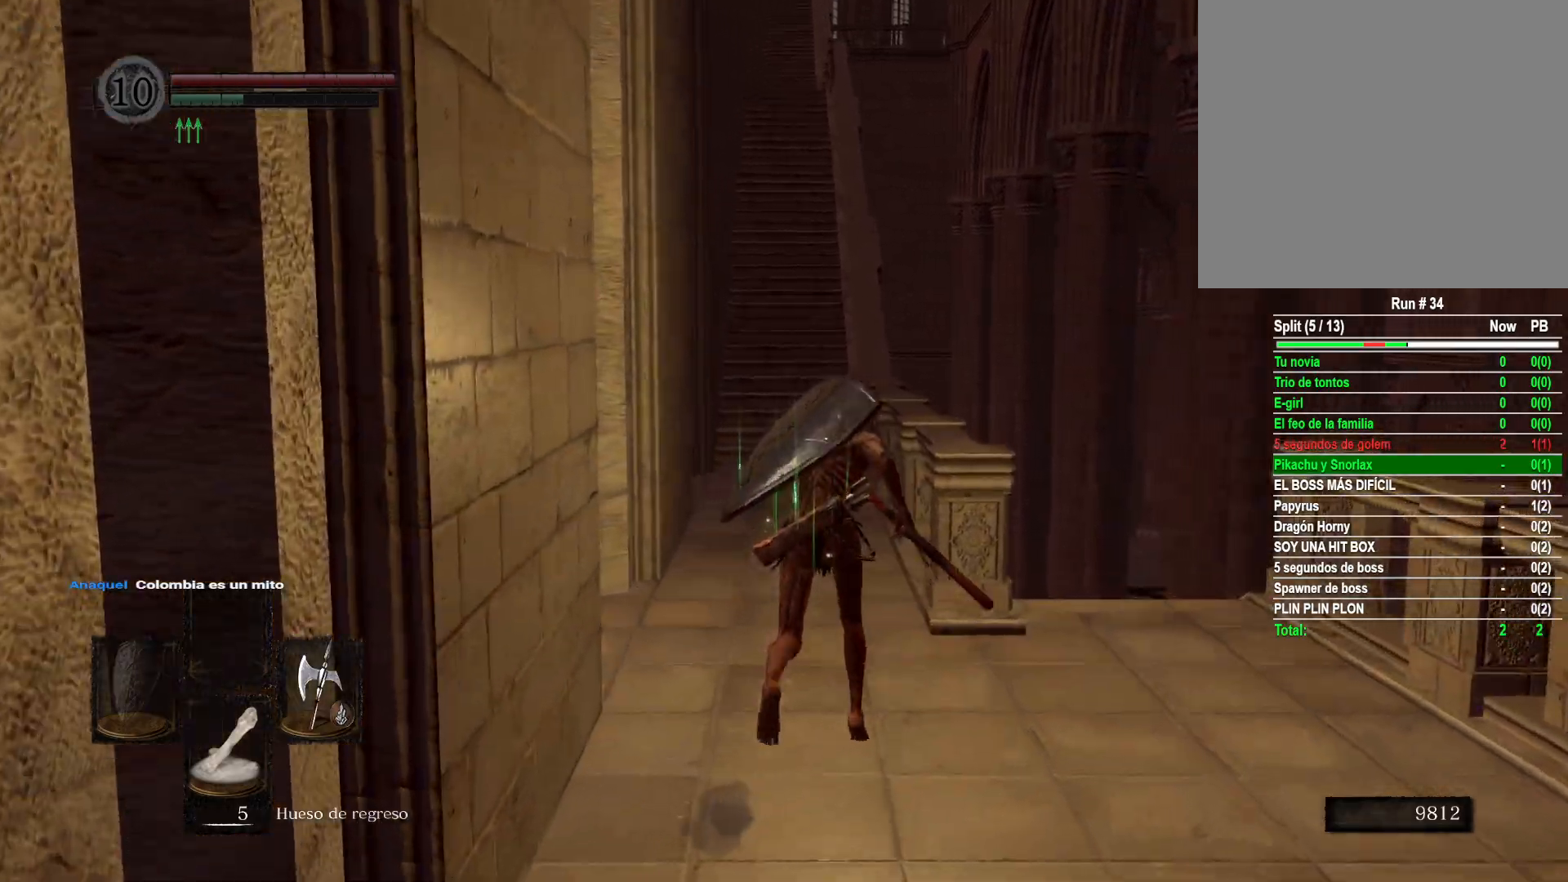
{"buttons": ["B"], "left_stick": "up", "right_stick": "center", "events": []}
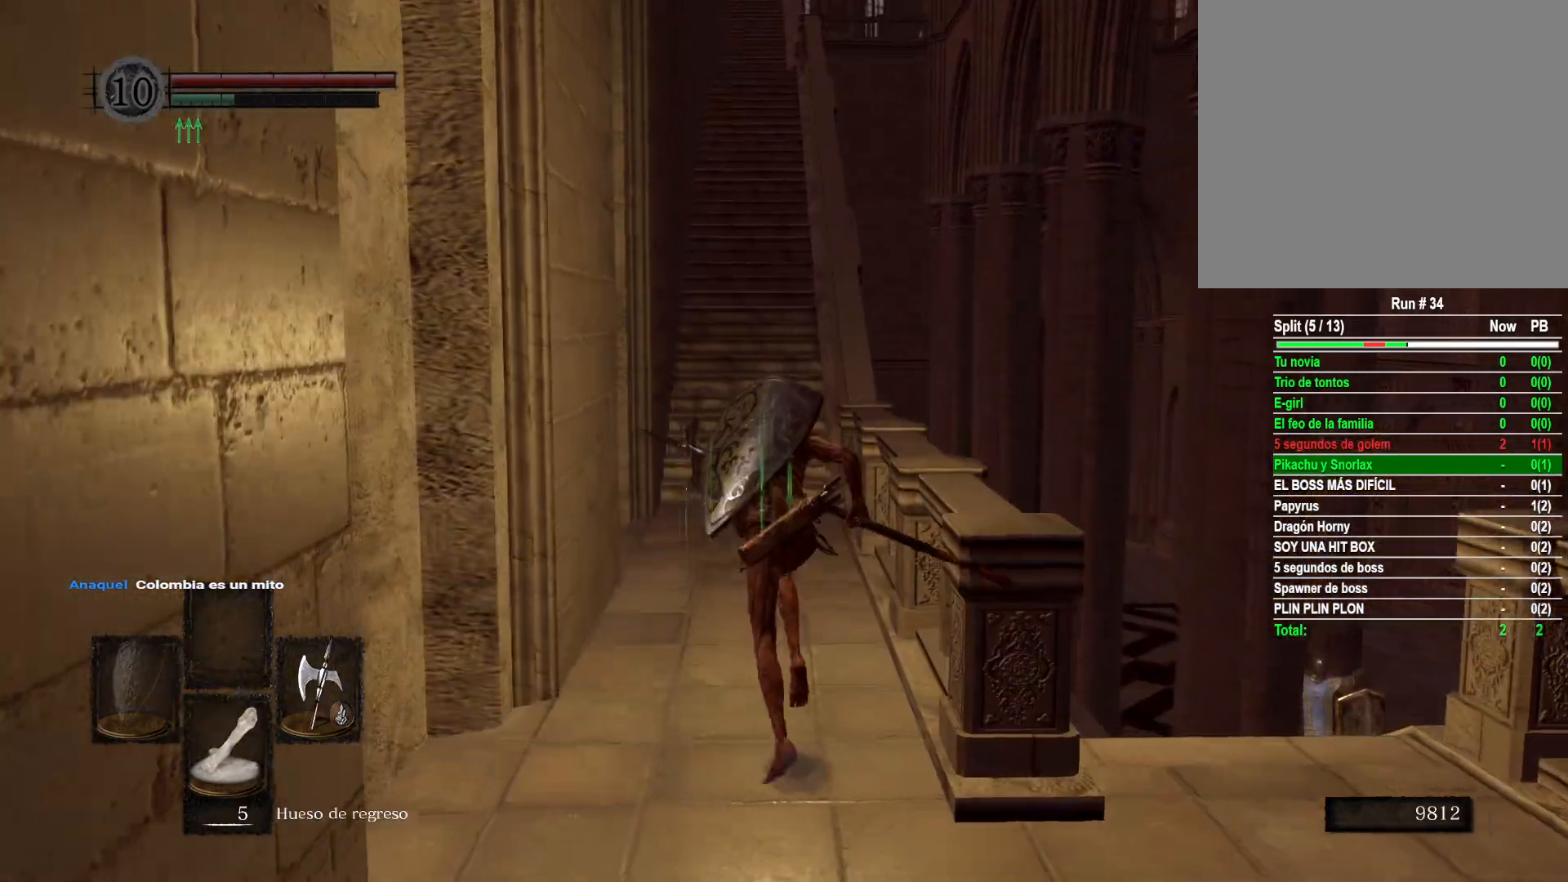
{"buttons": ["B"], "left_stick": "up", "right_stick": "center", "events": []}
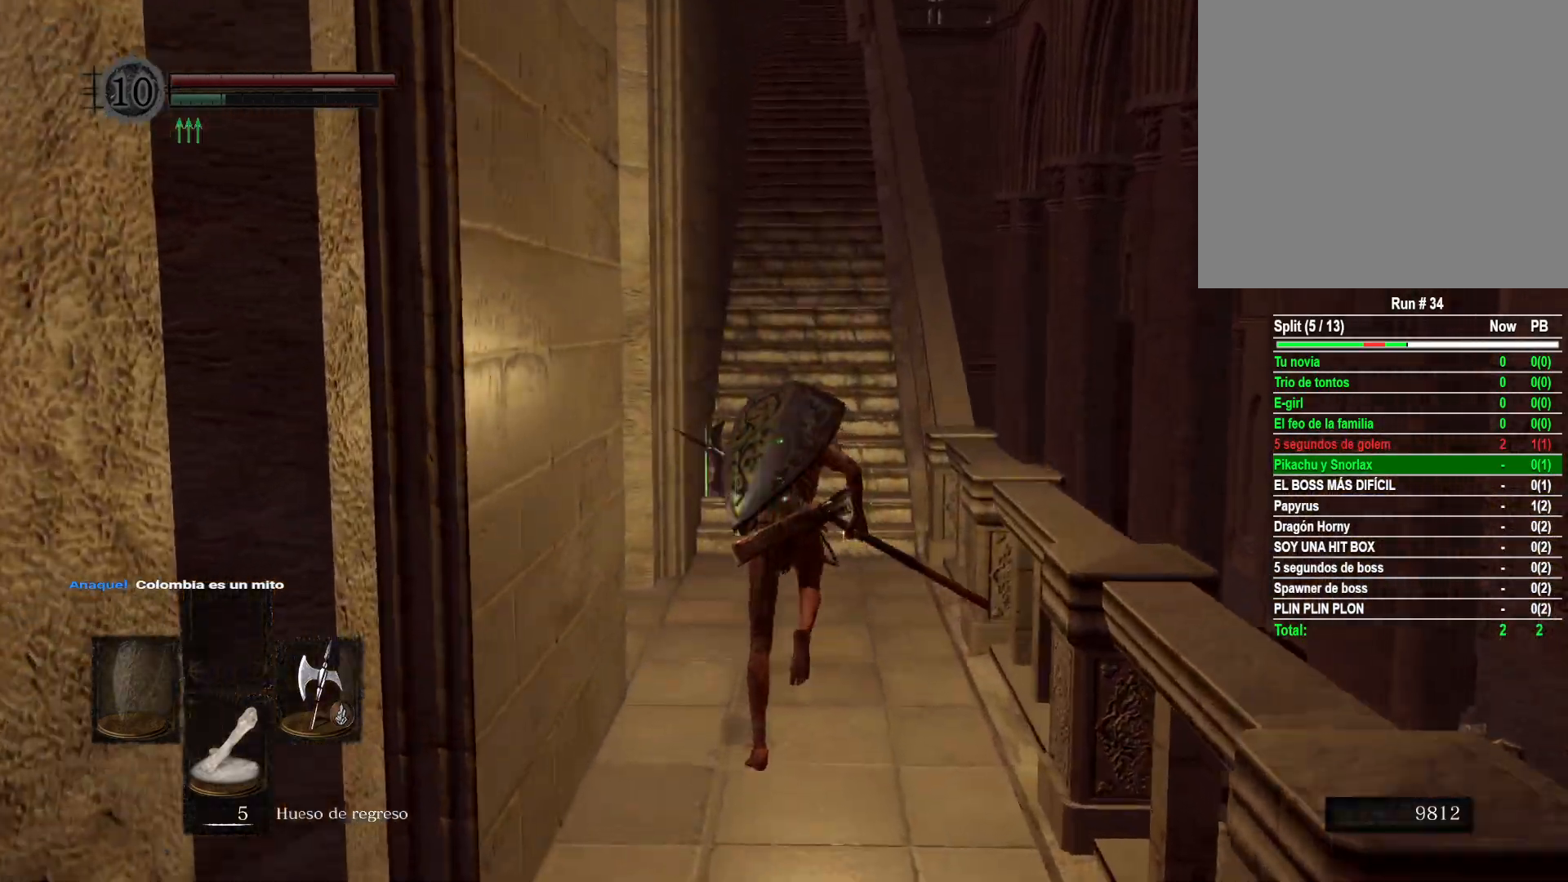
{"buttons": [], "left_stick": "up", "right_stick": "center", "events": [[467, "B", "up"]]}
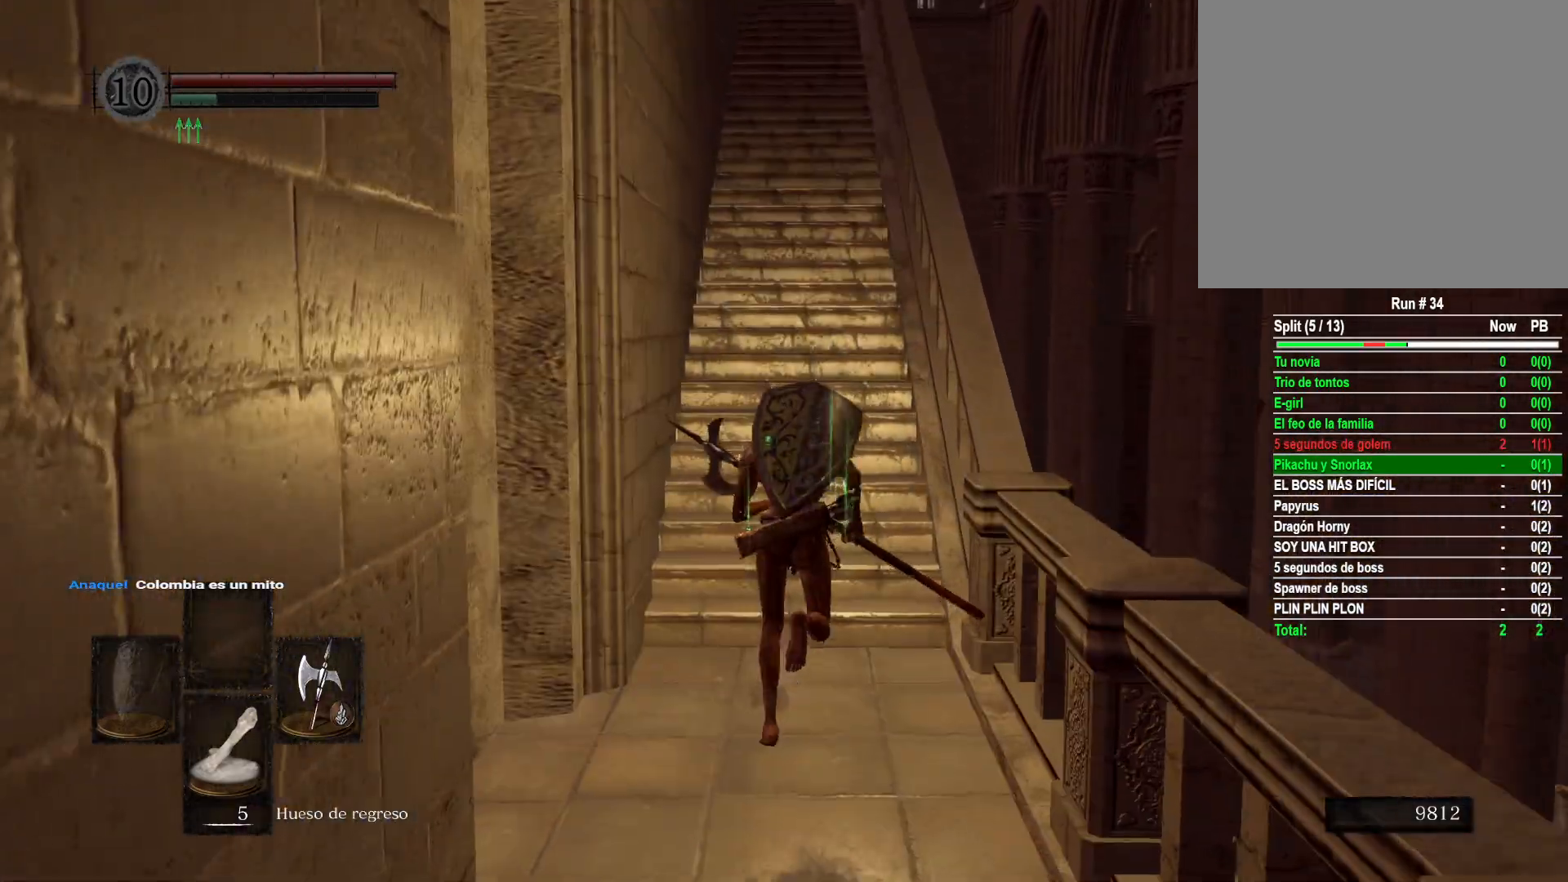
{"buttons": [], "left_stick": "up", "right_stick": "down-right", "events": [[317, "right_stick", "down-right"]]}
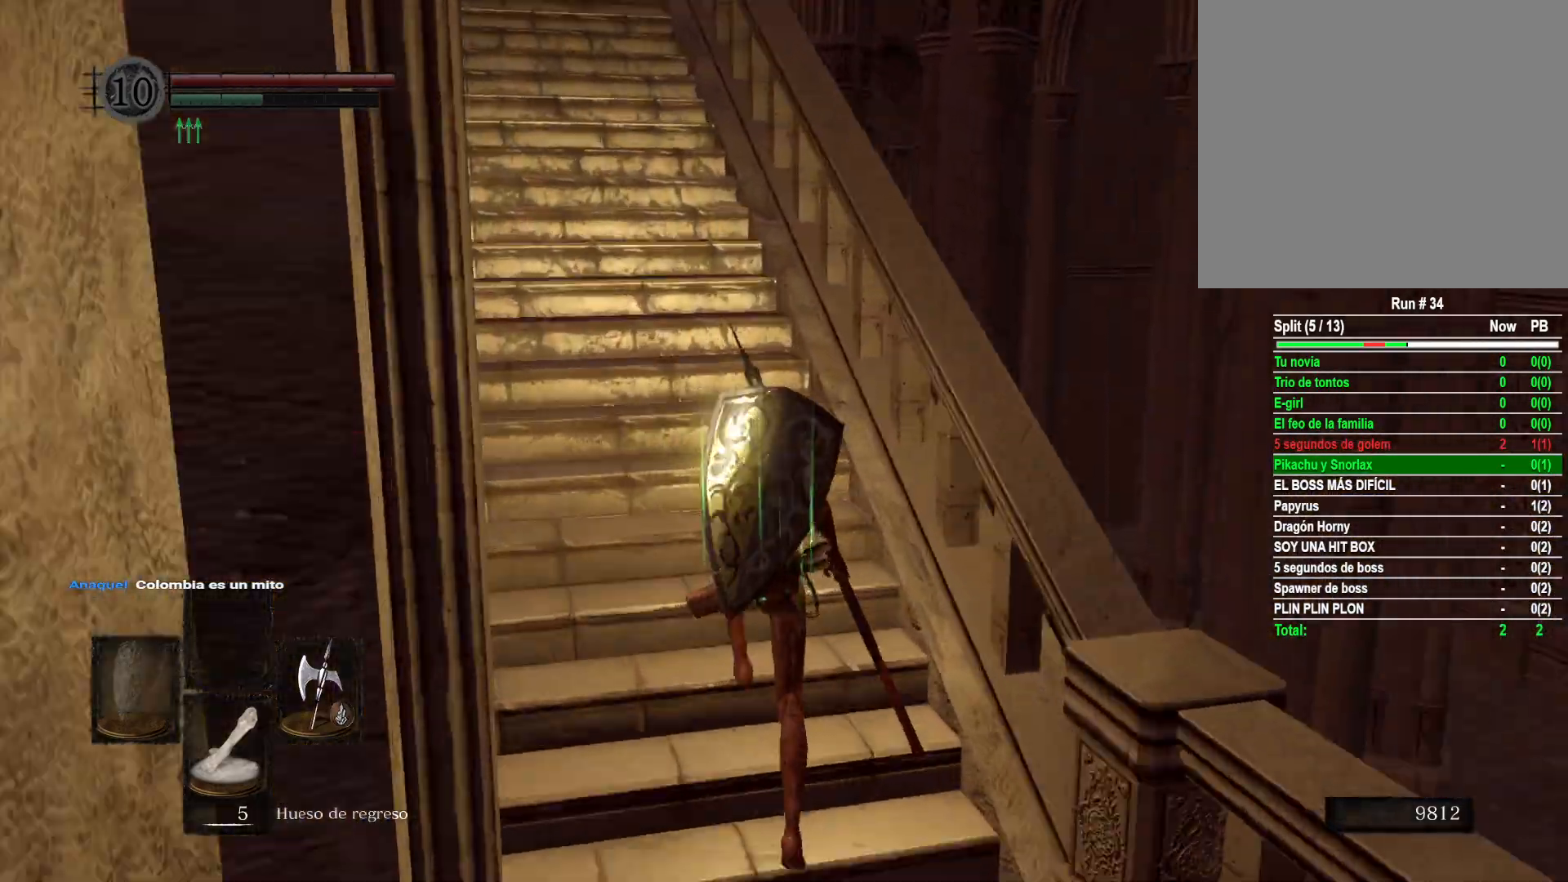
{"buttons": [], "left_stick": "up-left", "right_stick": "down-right", "events": [[133, "left_stick", "up-left"]]}
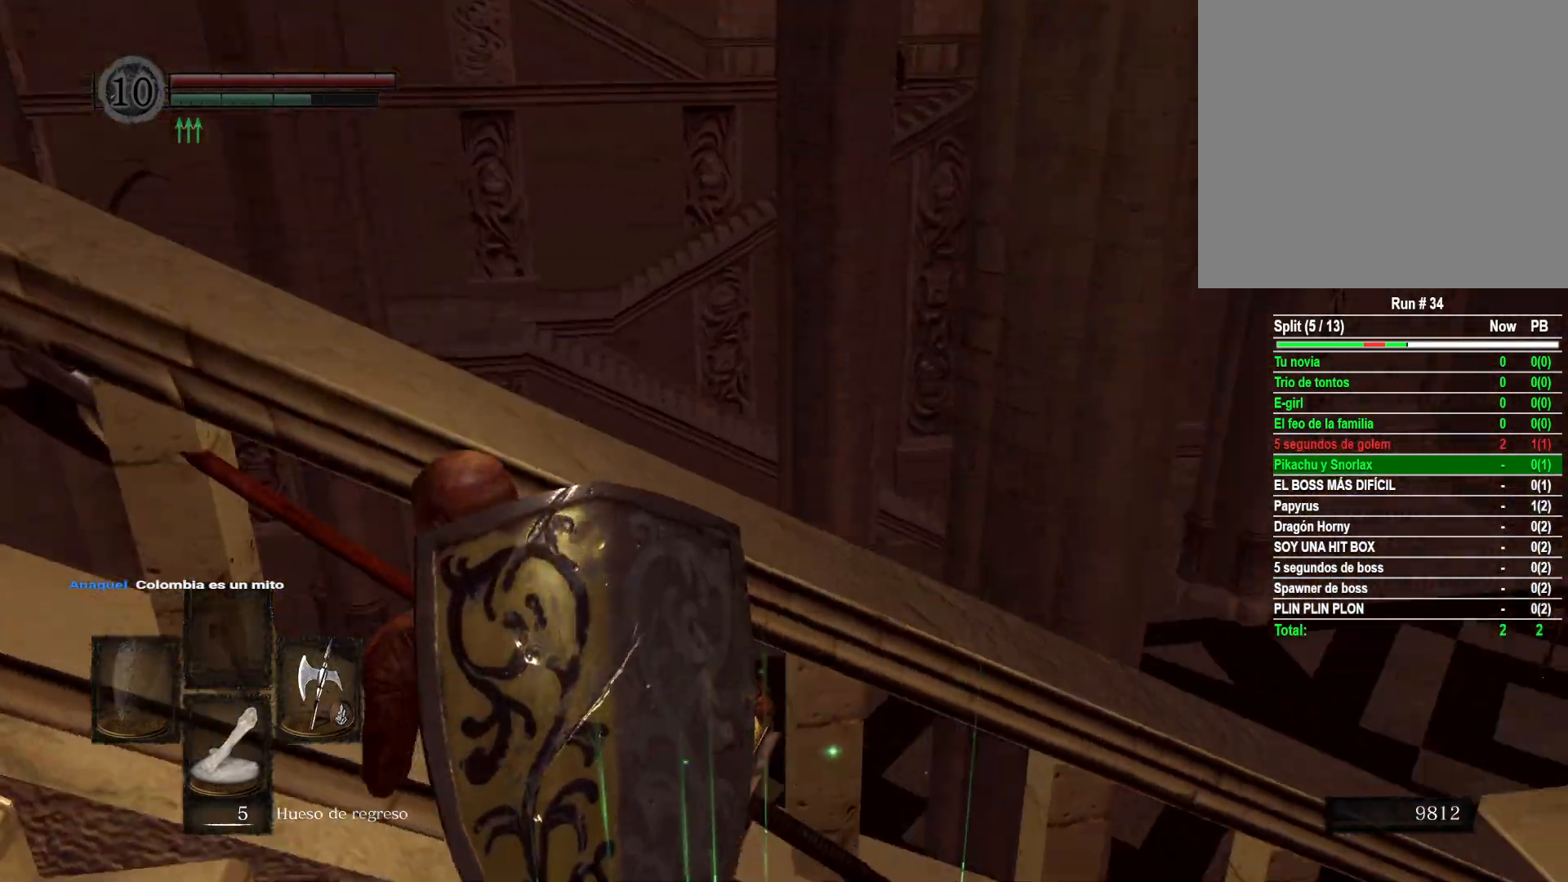
{"buttons": [], "left_stick": "down-left", "right_stick": "center", "events": [[83, "left_stick", "left"], [233, "left_stick", "down"], [400, "right_stick", "center"], [467, "left_stick", "down-left"]]}
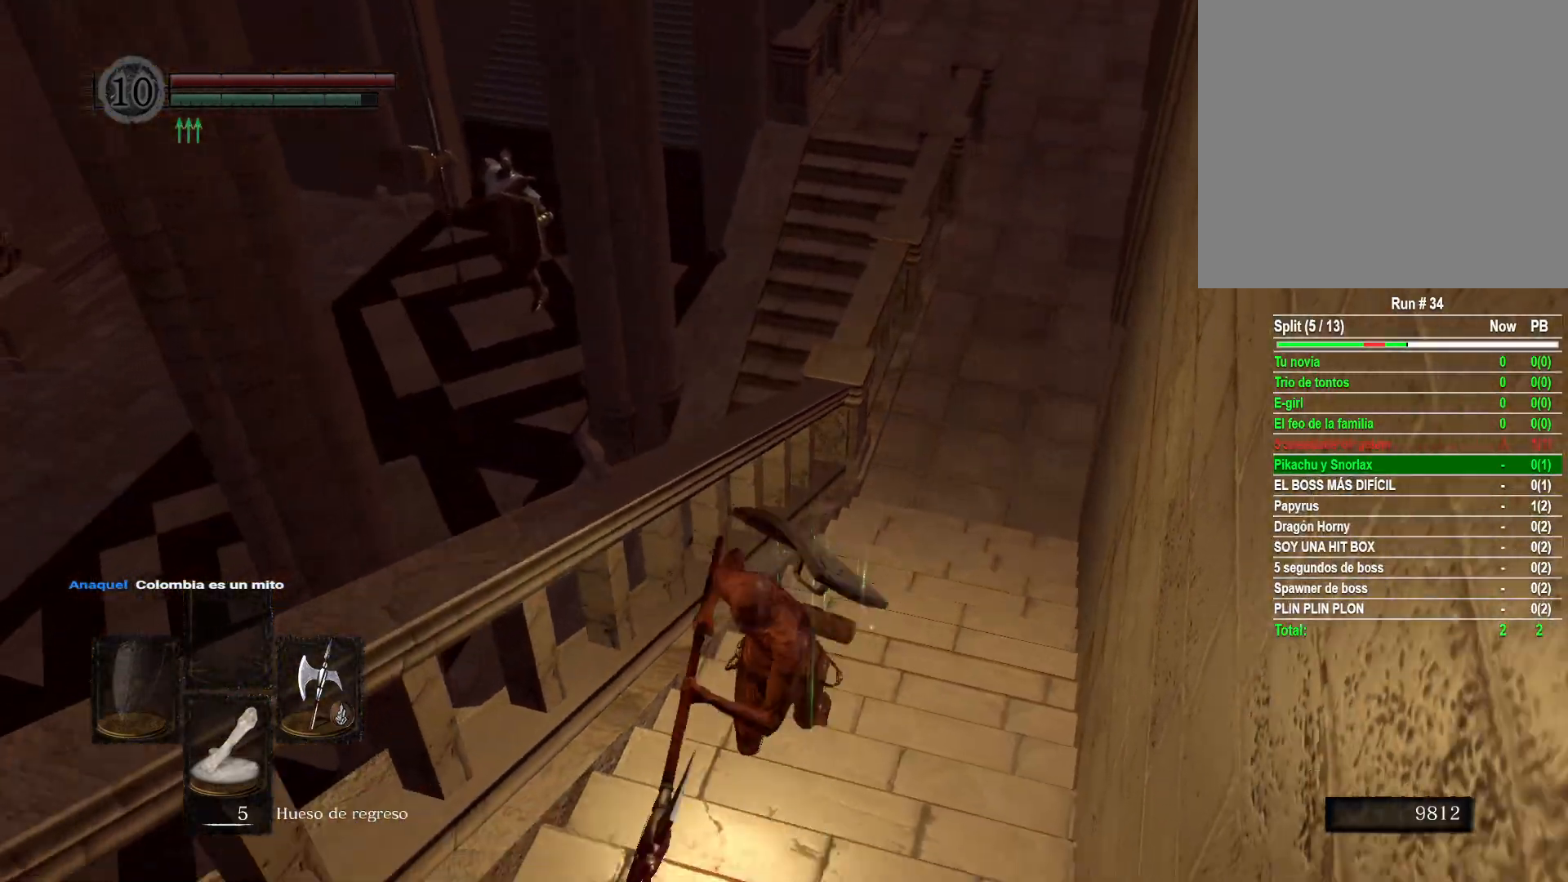
{"buttons": [], "left_stick": "center", "right_stick": "center", "events": [[50, "left_stick", "left"], [133, "left_stick", "up"], [300, "left_stick", "center"]]}
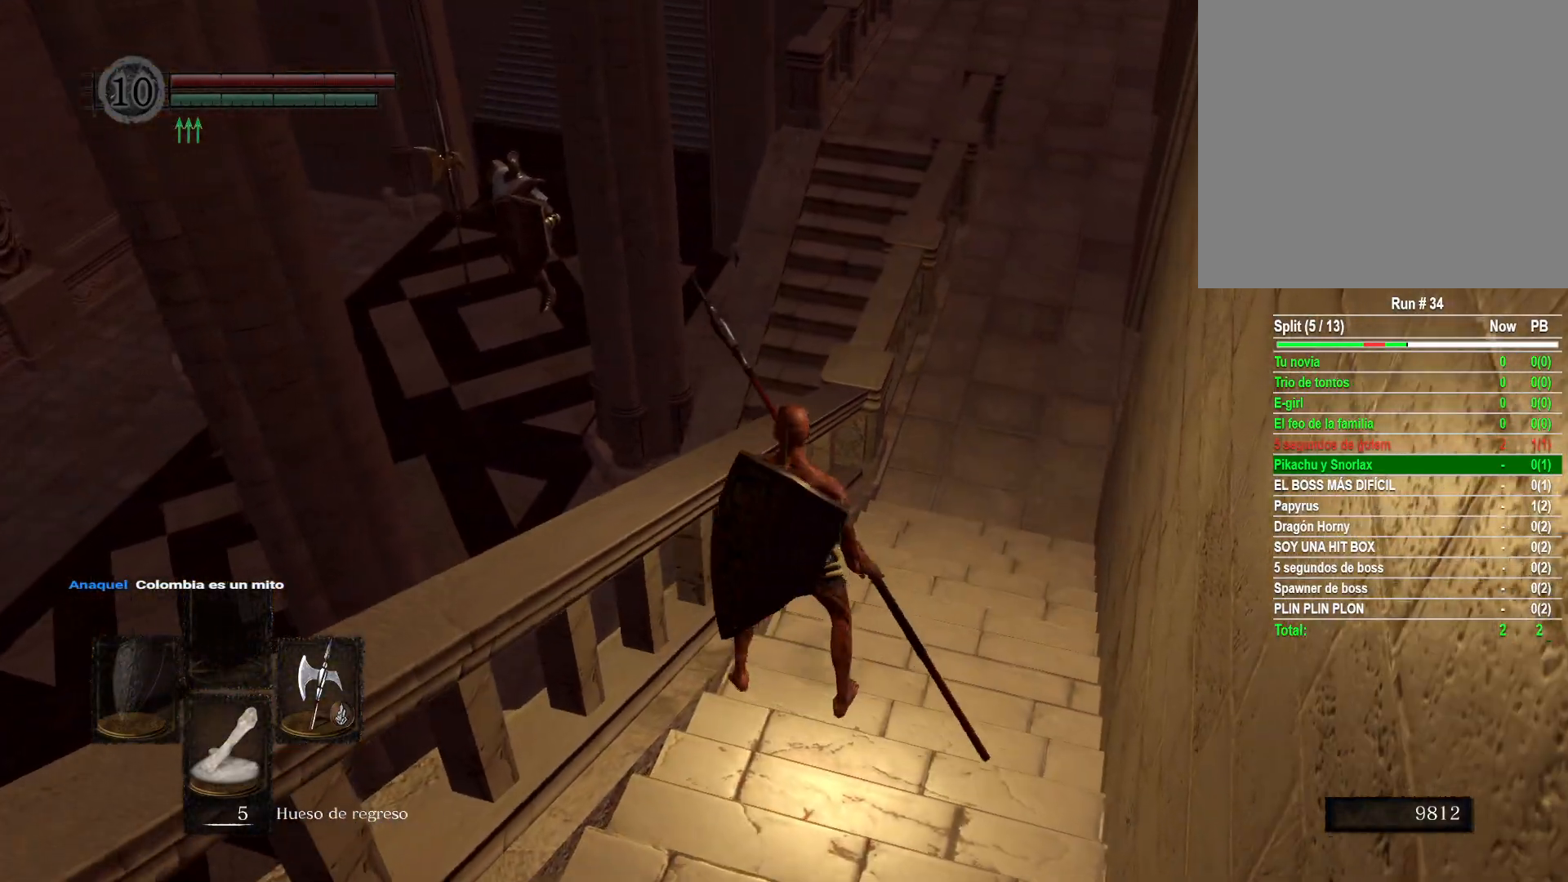
{"buttons": [], "left_stick": "center", "right_stick": "center", "events": [[67, "START", "down"], [150, "START", "up"], [283, "DPAD_RIGHT", "down"], [400, "DPAD_RIGHT", "up"], [417, "A", "down"], [483, "A", "up"]]}
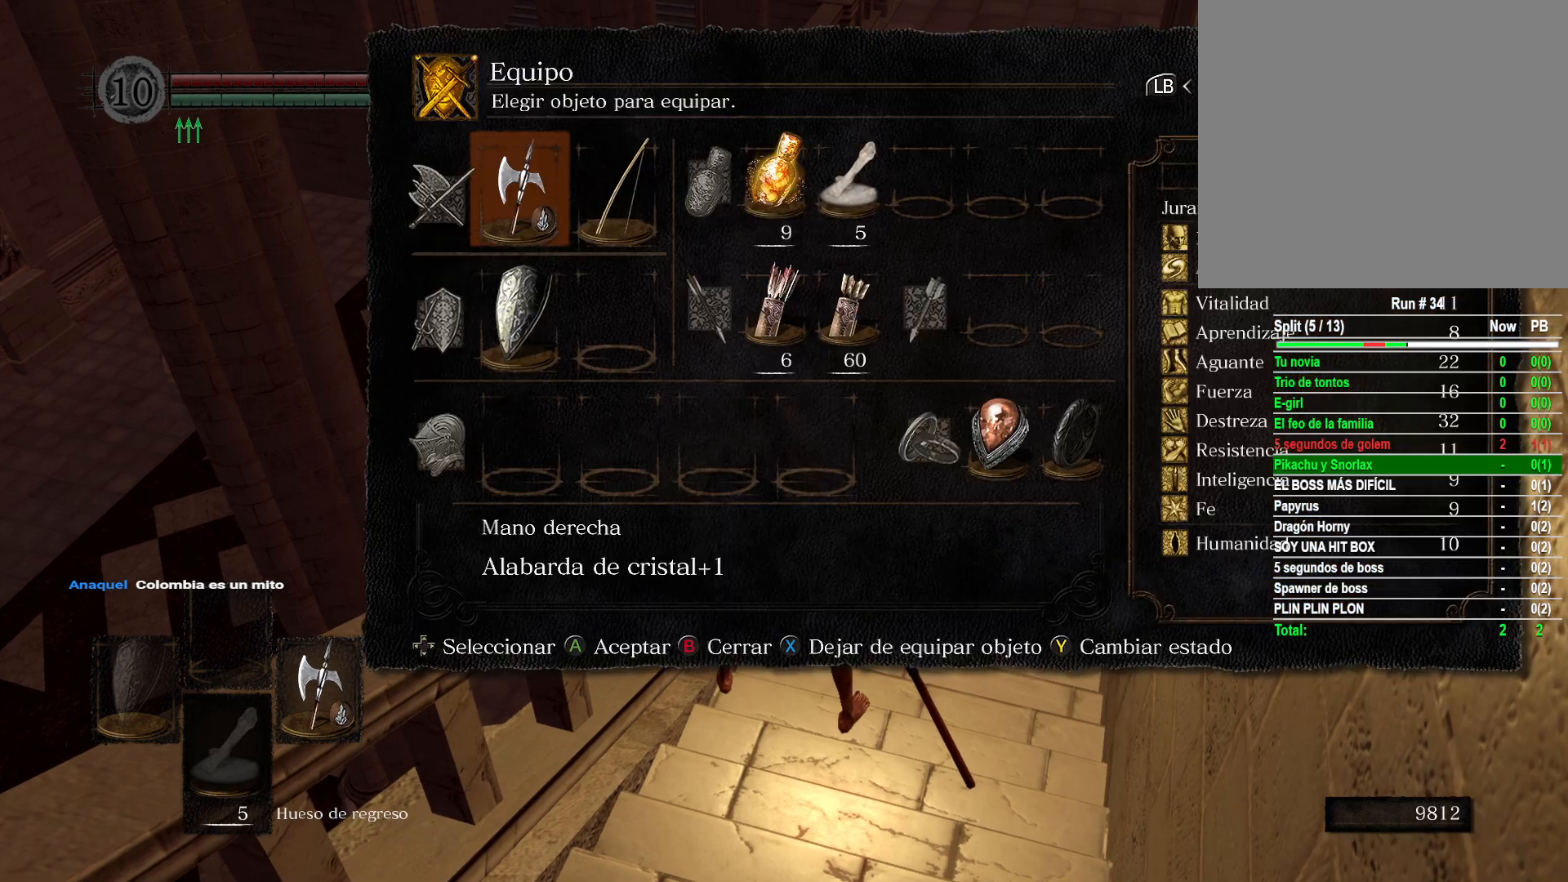
{"buttons": [], "left_stick": "center", "right_stick": "center", "events": []}
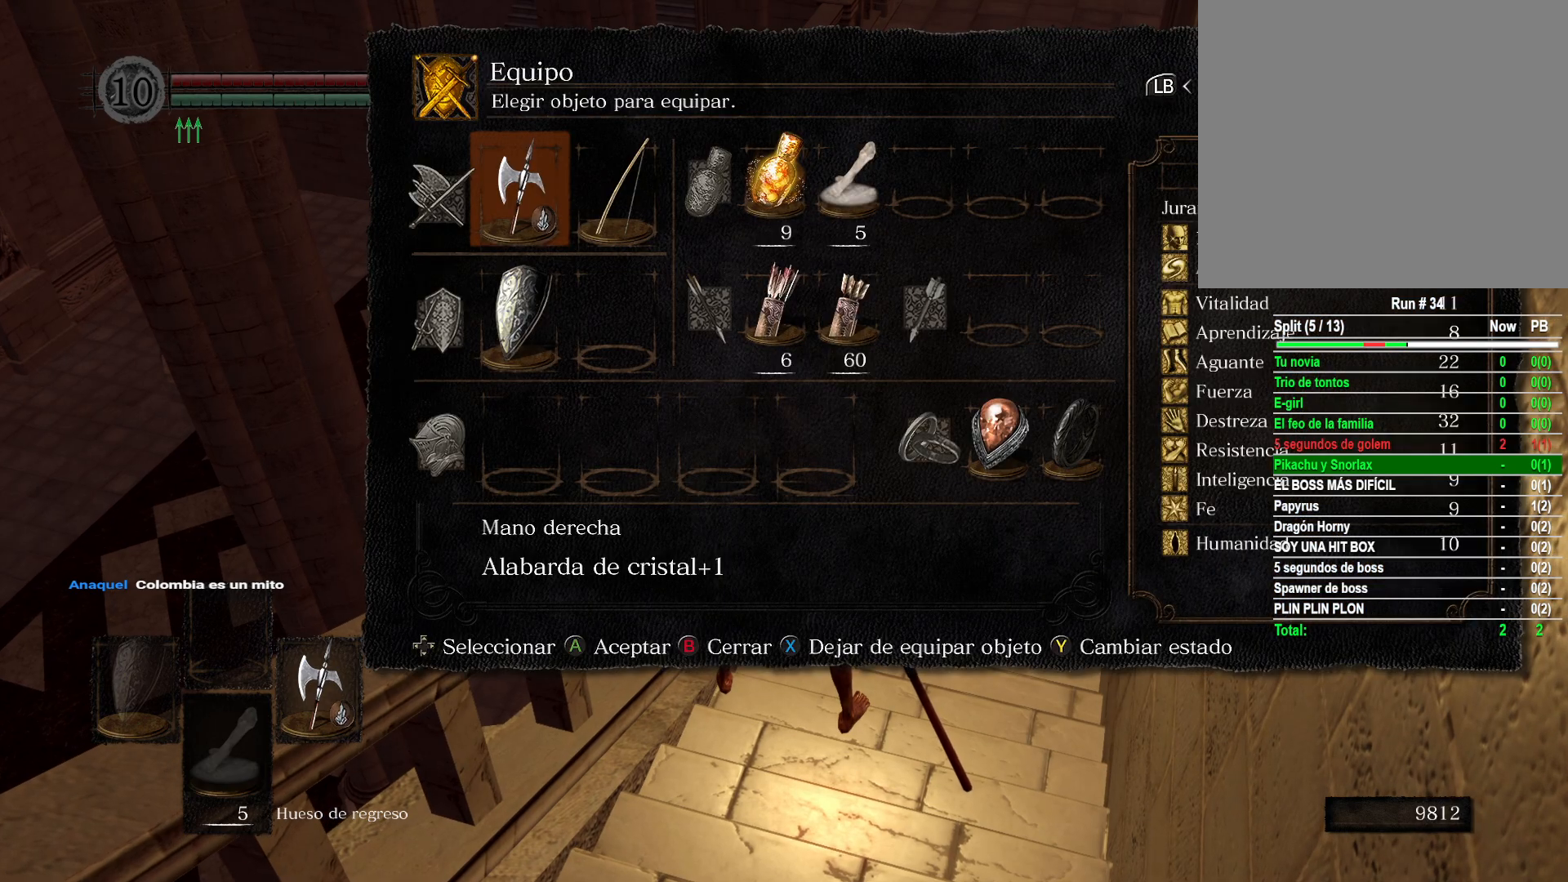
{"buttons": [], "left_stick": "center", "right_stick": "center", "events": [[250, "B", "down"], [300, "B", "up"], [417, "B", "down"], [467, "B", "up"]]}
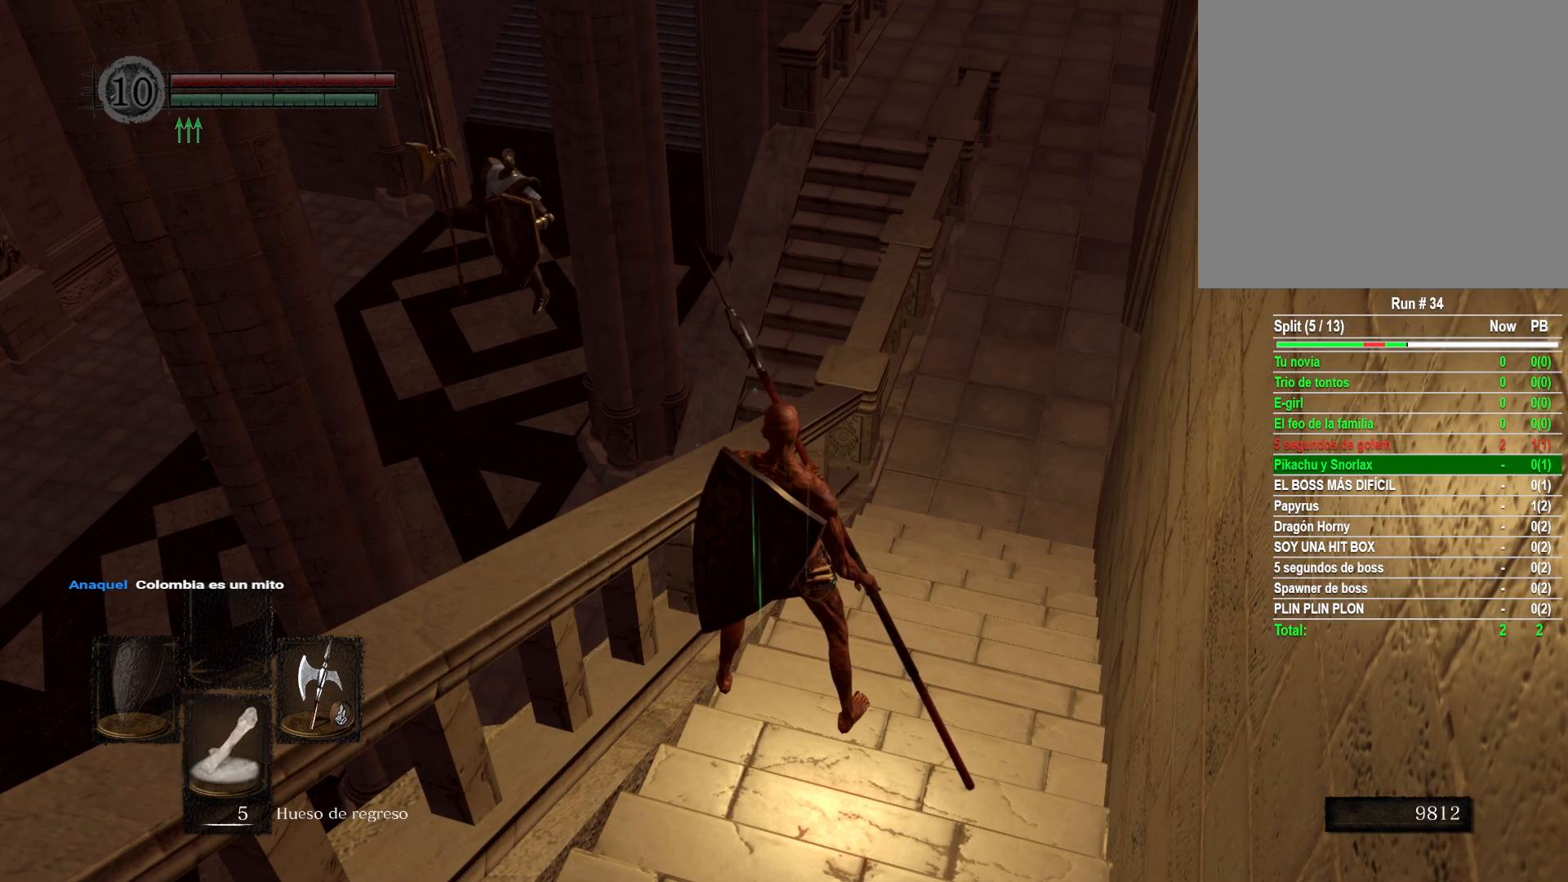
{"buttons": ["START"], "left_stick": "center", "right_stick": "center", "events": [[483, "START", "down"]]}
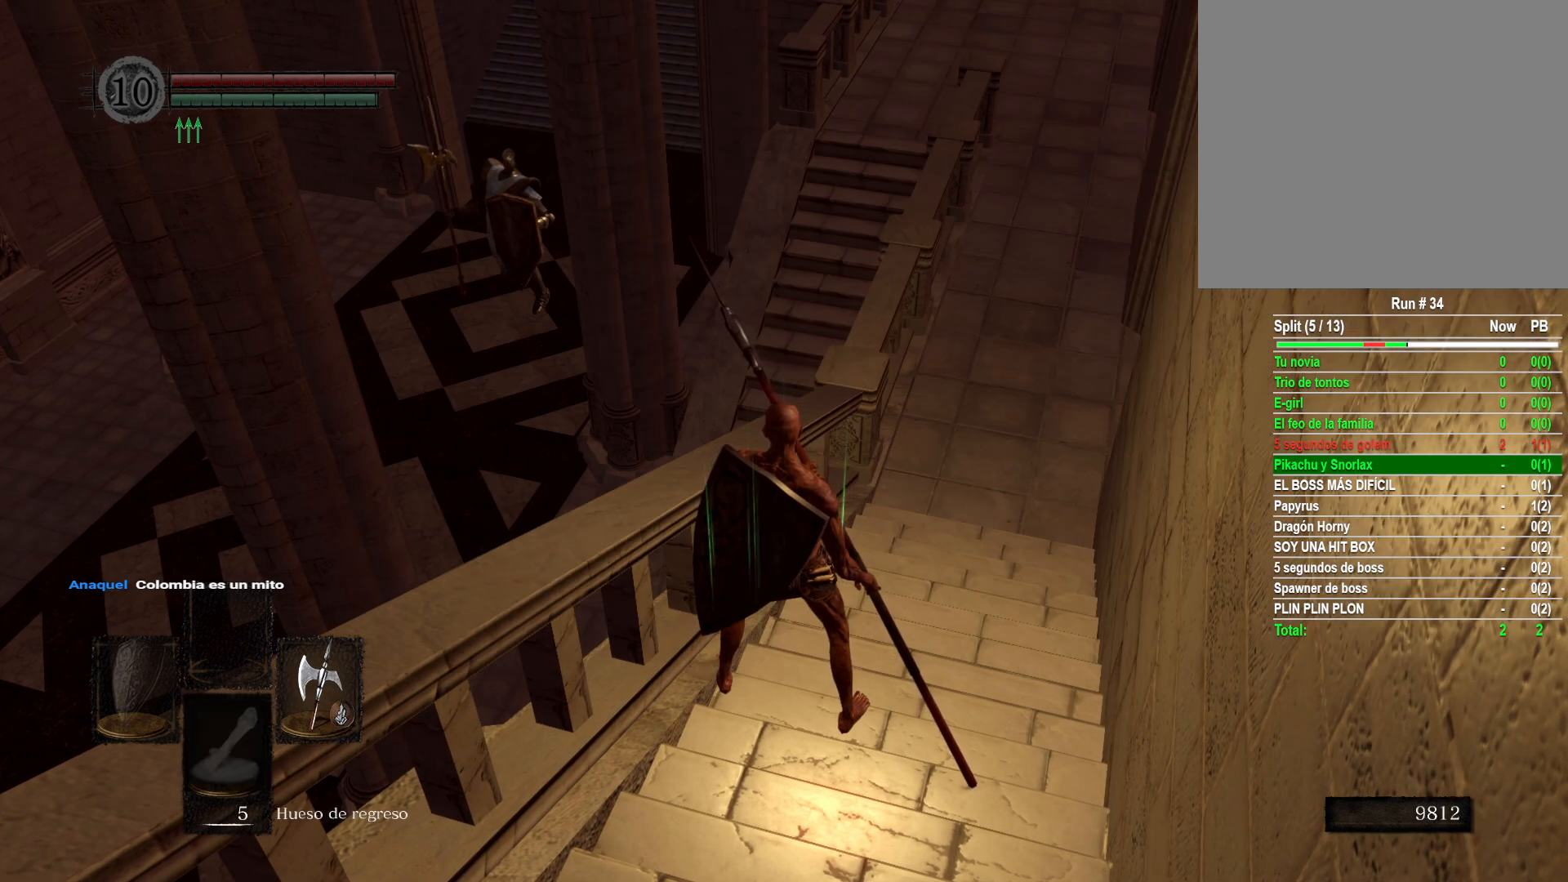
{"buttons": [], "left_stick": "center", "right_stick": "center", "events": [[50, "START", "up"], [217, "DPAD_RIGHT", "down"], [333, "DPAD_RIGHT", "up"], [367, "A", "down"], [433, "A", "up"]]}
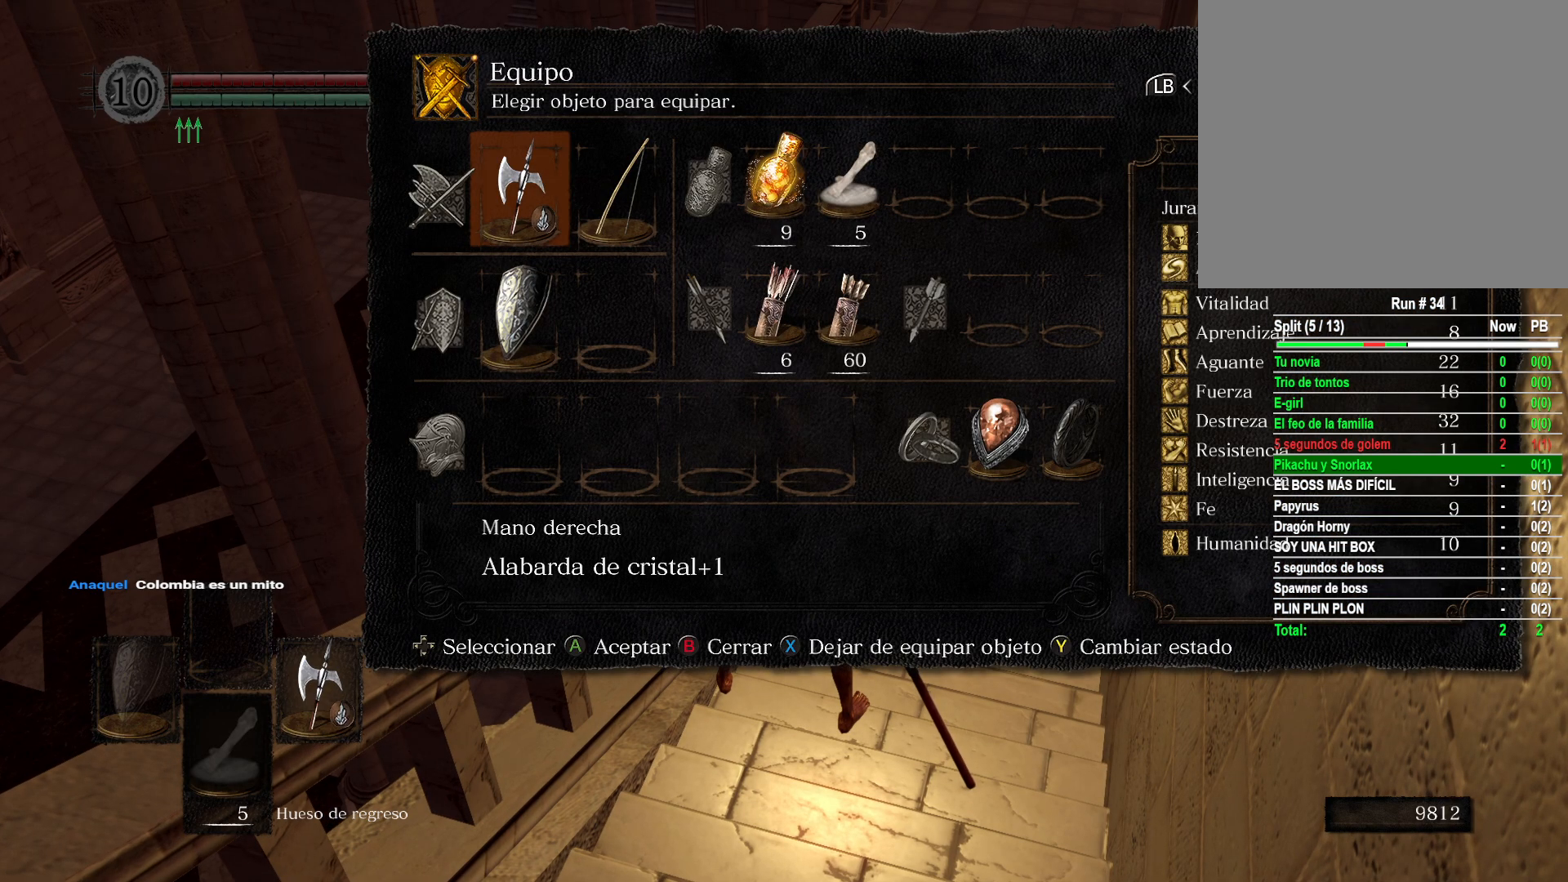
{"buttons": [], "left_stick": "center", "right_stick": "center", "events": [[33, "DPAD_RIGHT", "down"], [117, "DPAD_RIGHT", "up"], [217, "DPAD_RIGHT", "down"], [300, "DPAD_RIGHT", "up"], [383, "DPAD_RIGHT", "down"], [483, "DPAD_RIGHT", "up"]]}
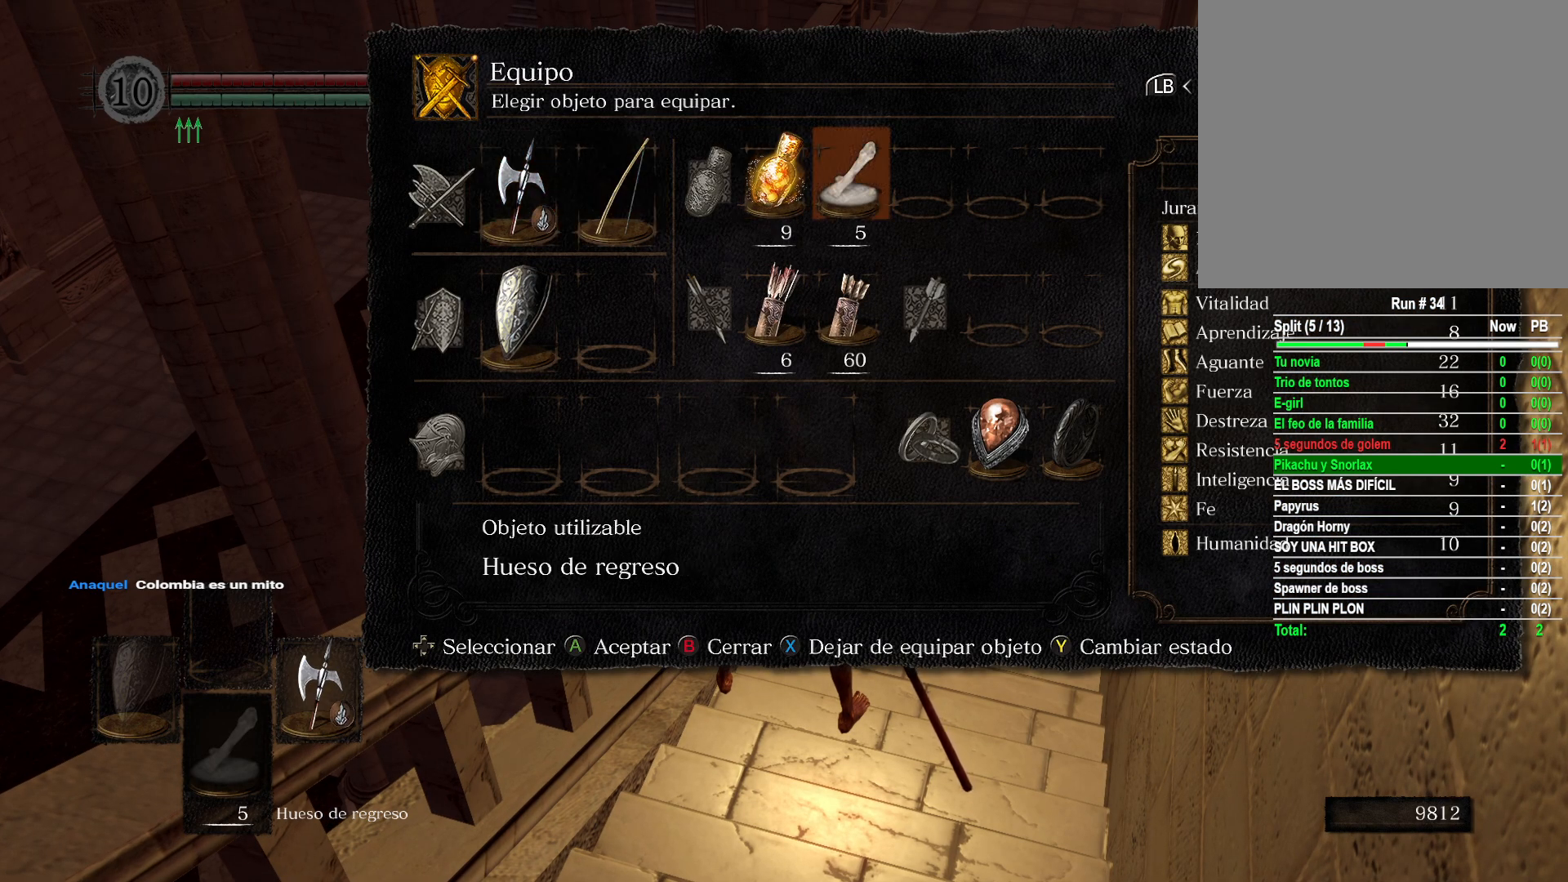
{"buttons": [], "left_stick": "center", "right_stick": "center", "events": [[367, "DPAD_LEFT", "down"], [500, "DPAD_LEFT", "up"]]}
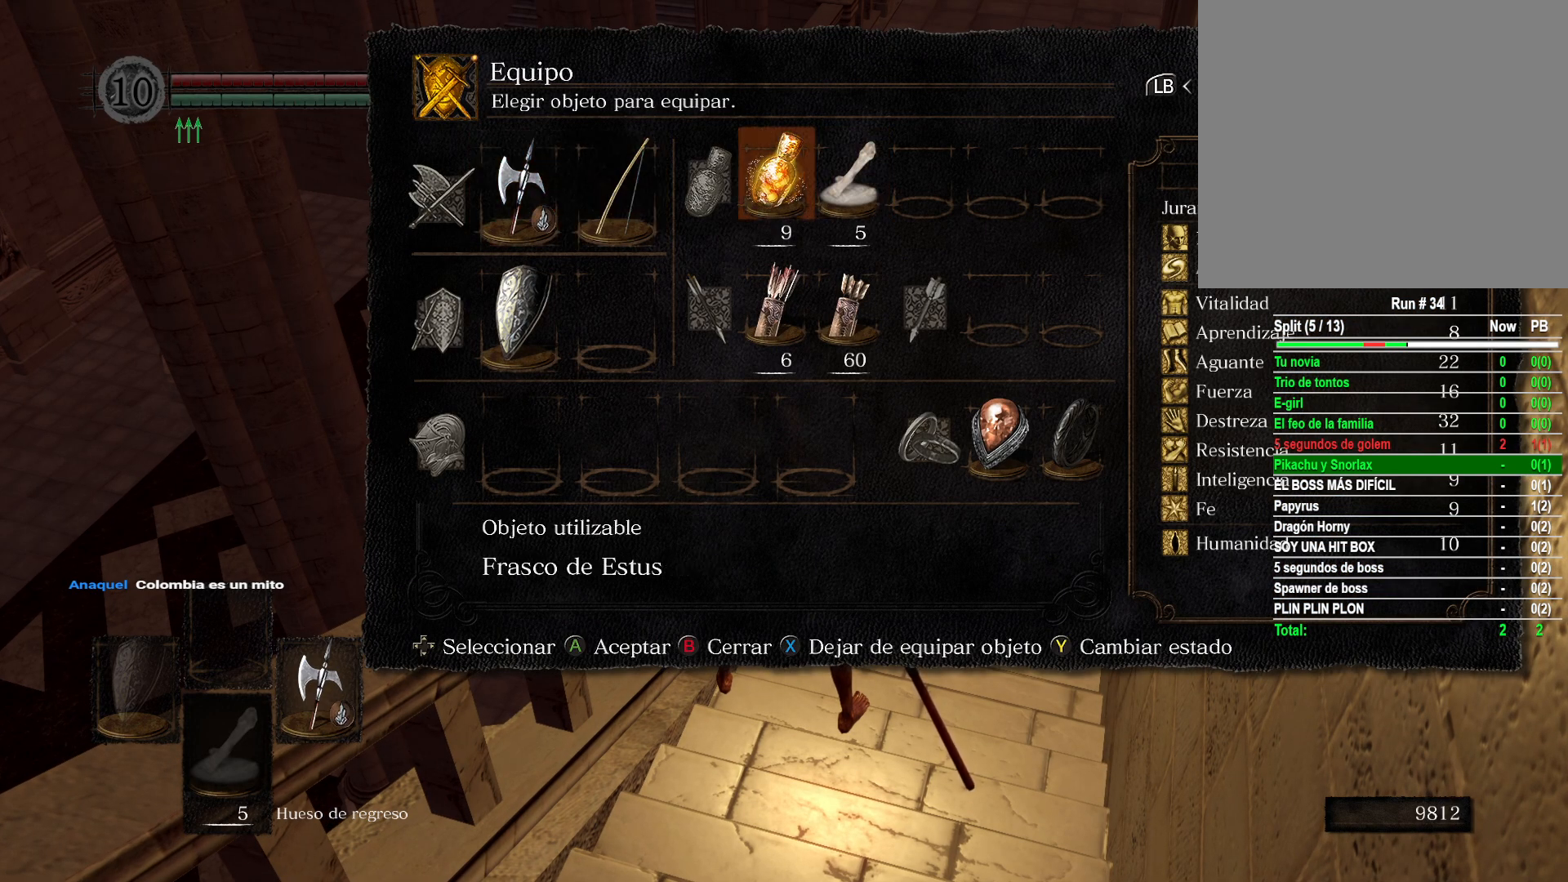
{"buttons": [], "left_stick": "center", "right_stick": "center", "events": [[117, "DPAD_DOWN", "down"], [200, "DPAD_DOWN", "up"], [250, "A", "down"], [333, "A", "up"]]}
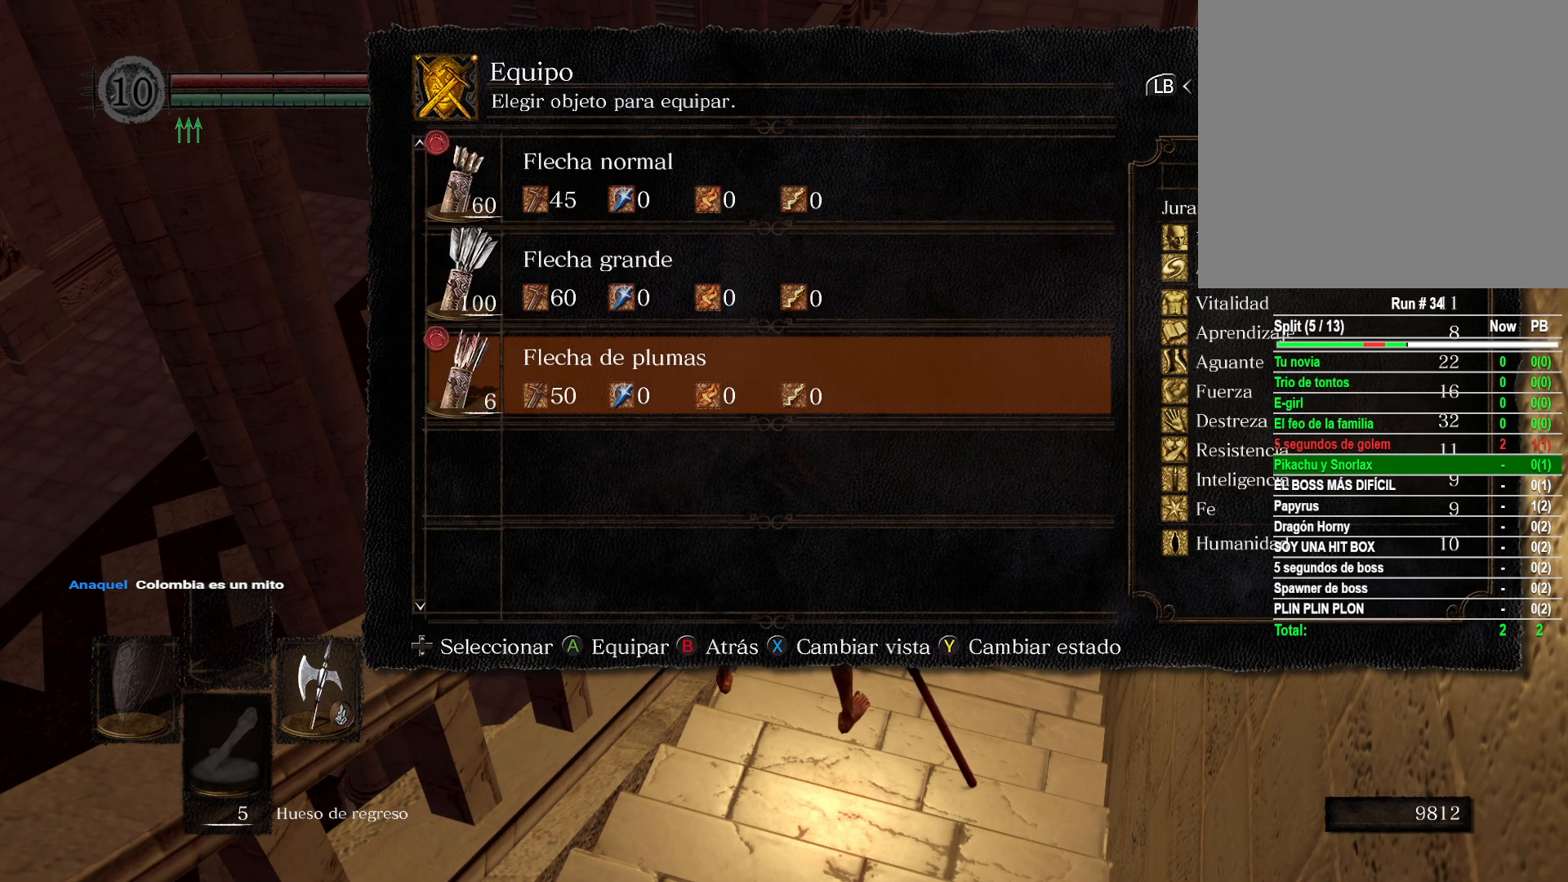
{"buttons": [], "left_stick": "center", "right_stick": "center", "events": [[317, "DPAD_UP", "down"], [383, "DPAD_UP", "up"]]}
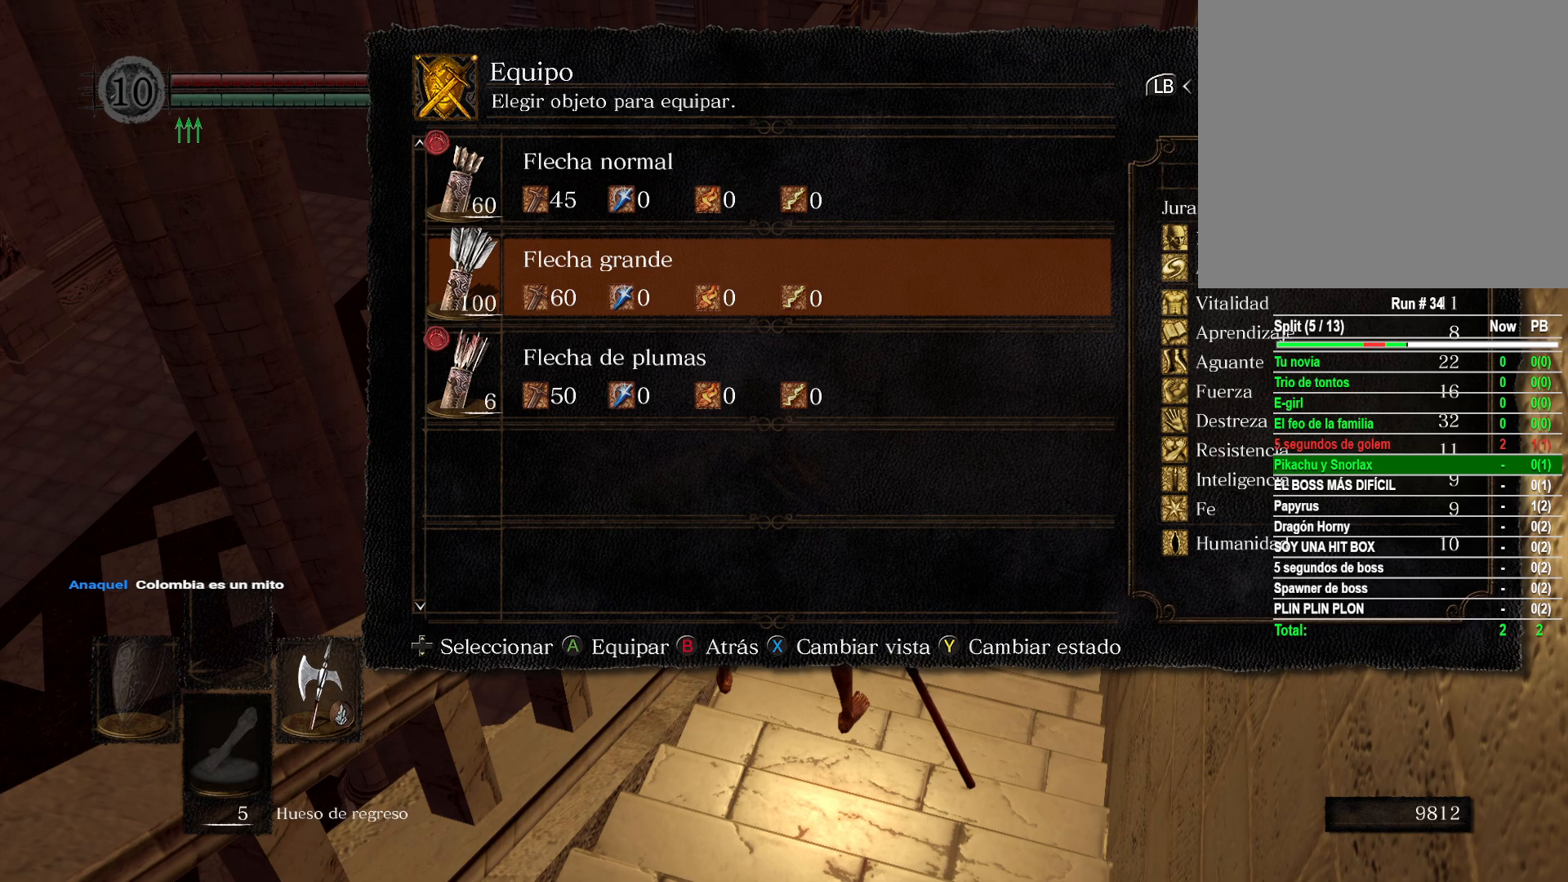
{"buttons": ["B"], "left_stick": "center", "right_stick": "center", "events": [[33, "A", "down"], [117, "A", "up"], [250, "B", "down"], [350, "B", "up"], [433, "B", "down"]]}
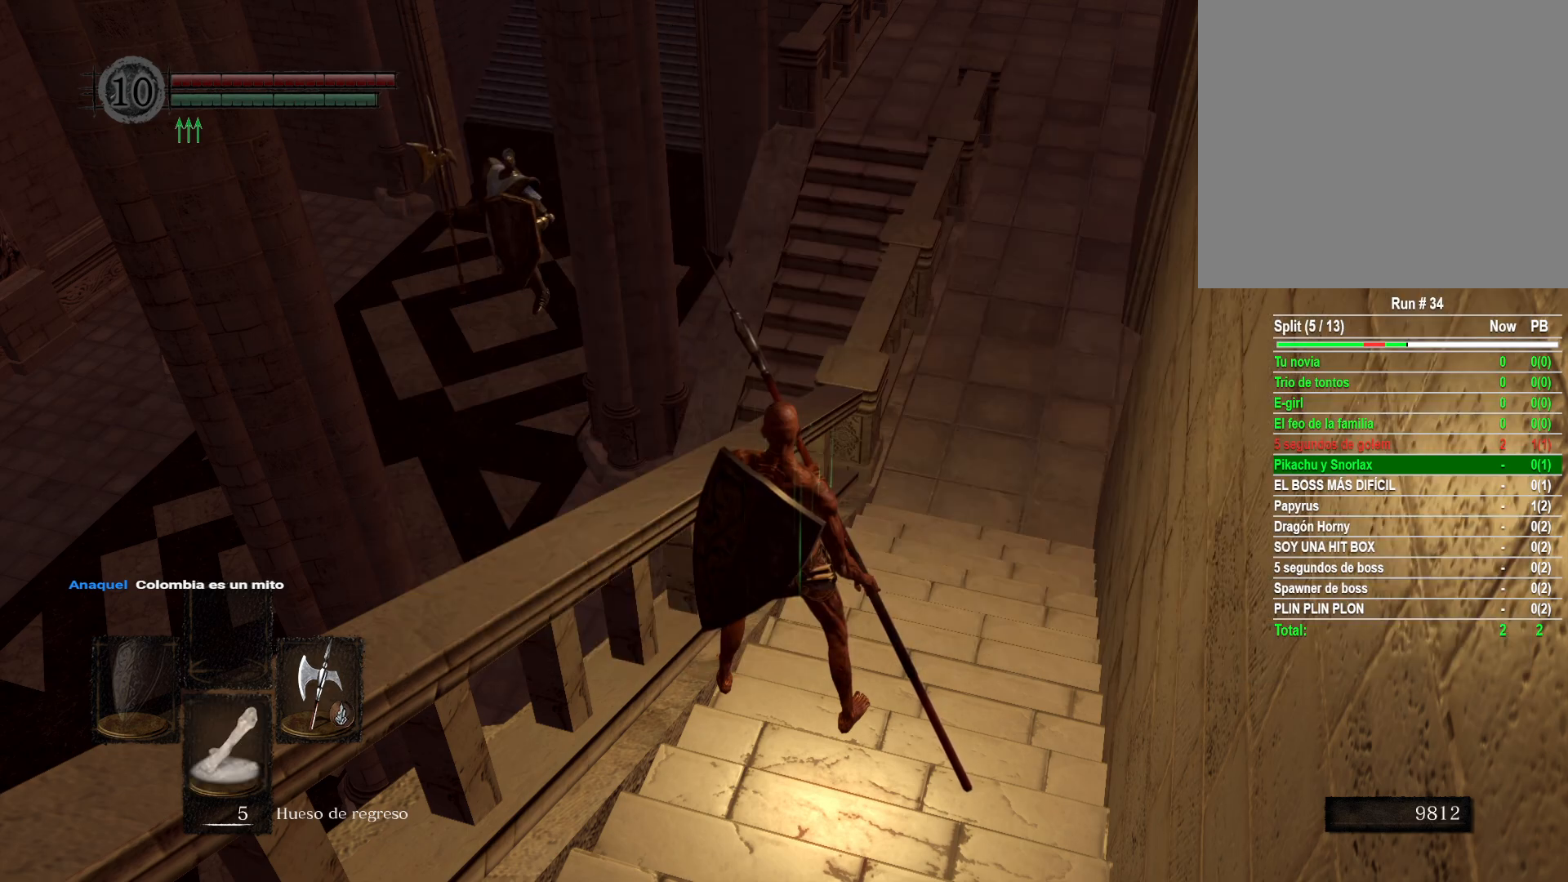
{"buttons": [], "left_stick": "center", "right_stick": "up-left", "events": [[67, "B", "up"], [483, "right_stick", "up-left"]]}
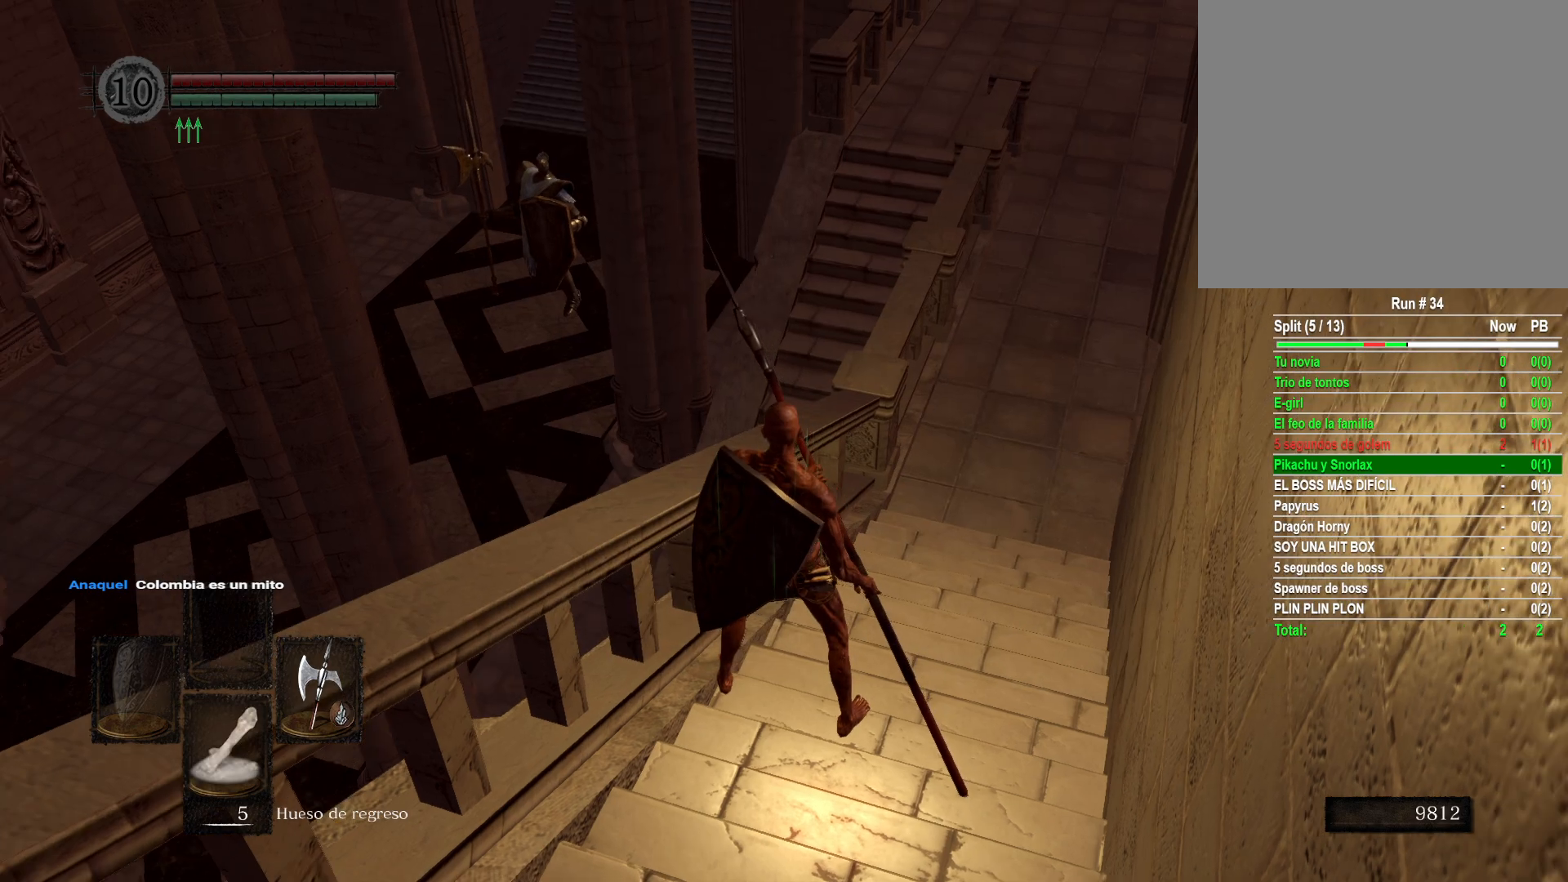
{"buttons": [], "left_stick": "center", "right_stick": "center", "events": [[150, "right_stick", "center"], [183, "DPAD_RIGHT", "down"], [300, "DPAD_RIGHT", "up"]]}